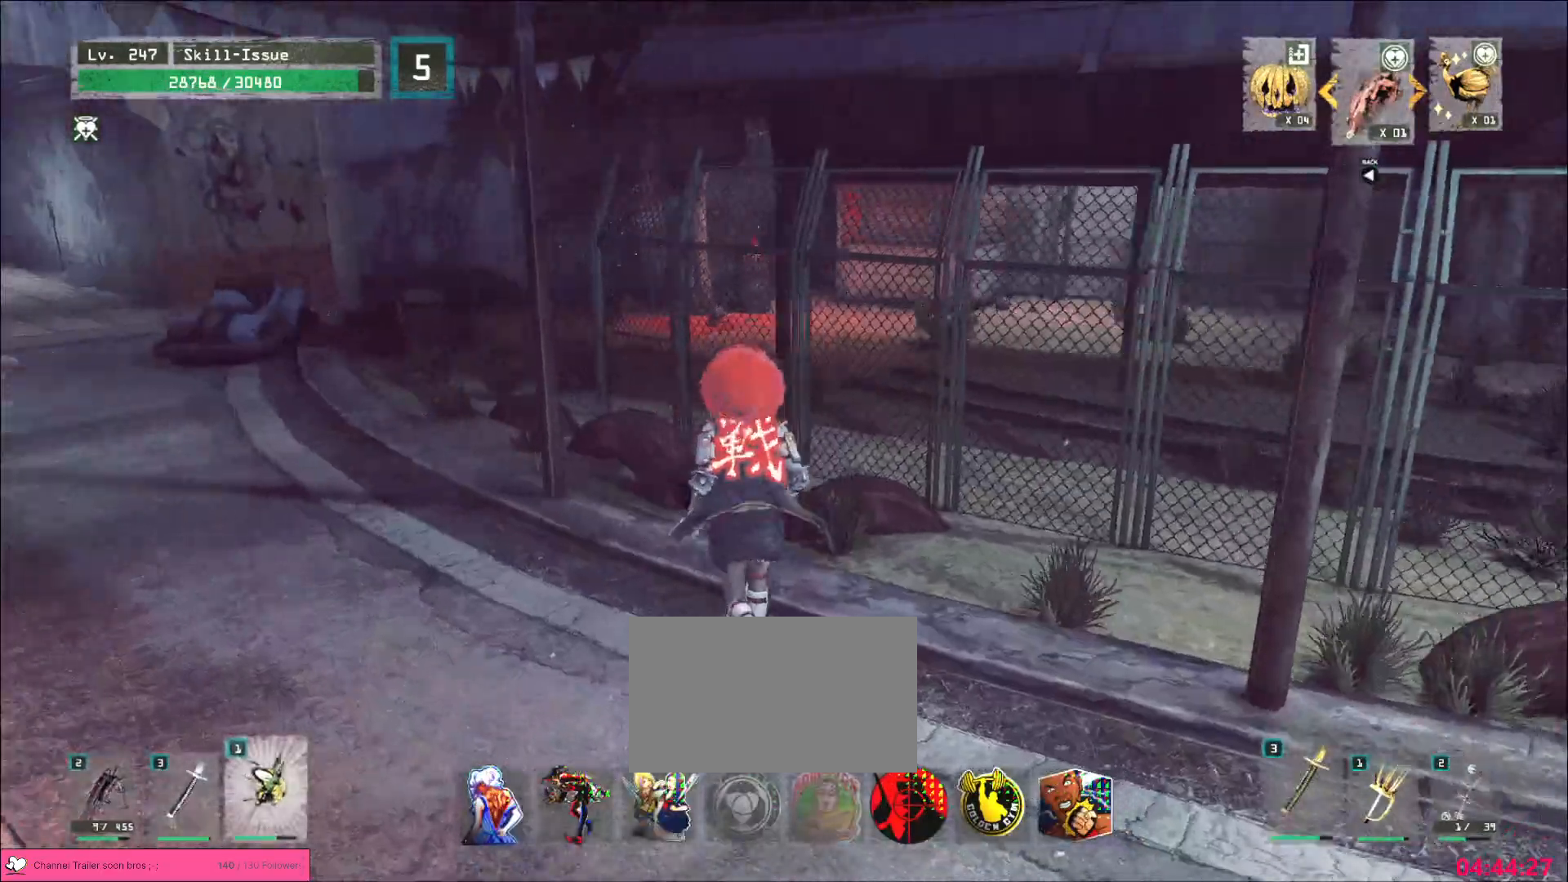
Gameplay with keyboard and mouse; each line is a JSON object with the keys and mouse buttons held at the frame after it. "events" lists presses ("down") and releases ("up") of "1", "2", "3", "4", "5", "a", "alt", "b", "c", "ctrl", "d", "e", "f", "g", "q", "r", "s", "shift", "space", "t", "tab", "v", "w", "x", "z", "mouse_left", "mouse_wheel", "mouse_right", "mouse_mb4" and "mouse_mb5" between this image and that frame as [ms after this image, input, new state], when the widget could be followed in between. "mouse_left", "mouse_wheel", "mouse_right", "mouse_mb4", "mouse_mb5" = the "left", "wheel", "right", "mb4", "mb5" buttons of the "mouse" list. No other keys are recorded. "wheel" means that the mouse wheel is clicked or scrolled. Not read: mouse_move.
{"keys": ["a", "w"], "mouse": [], "events": [[67, "a", "down"], [83, "w", "up"], [233, "w", "down"], [350, "ctrl", "down"], [500, "ctrl", "up"]]}
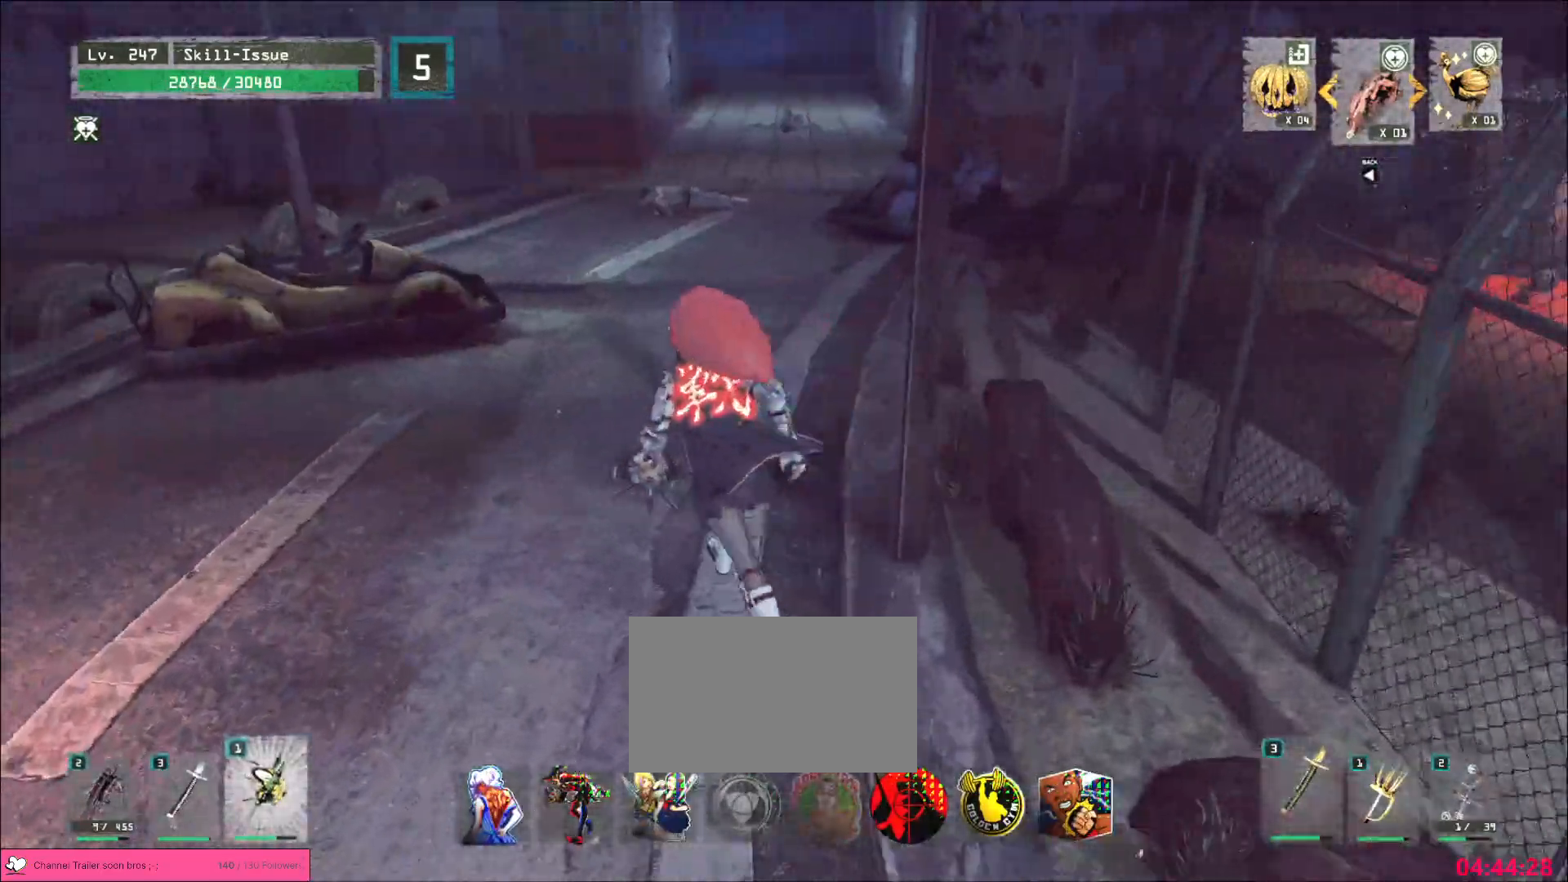
{"keys": ["w"], "mouse": [], "events": [[17, "a", "up"], [217, "1", "down"], [283, "1", "up"], [417, "2", "down"], [483, "2", "up"]]}
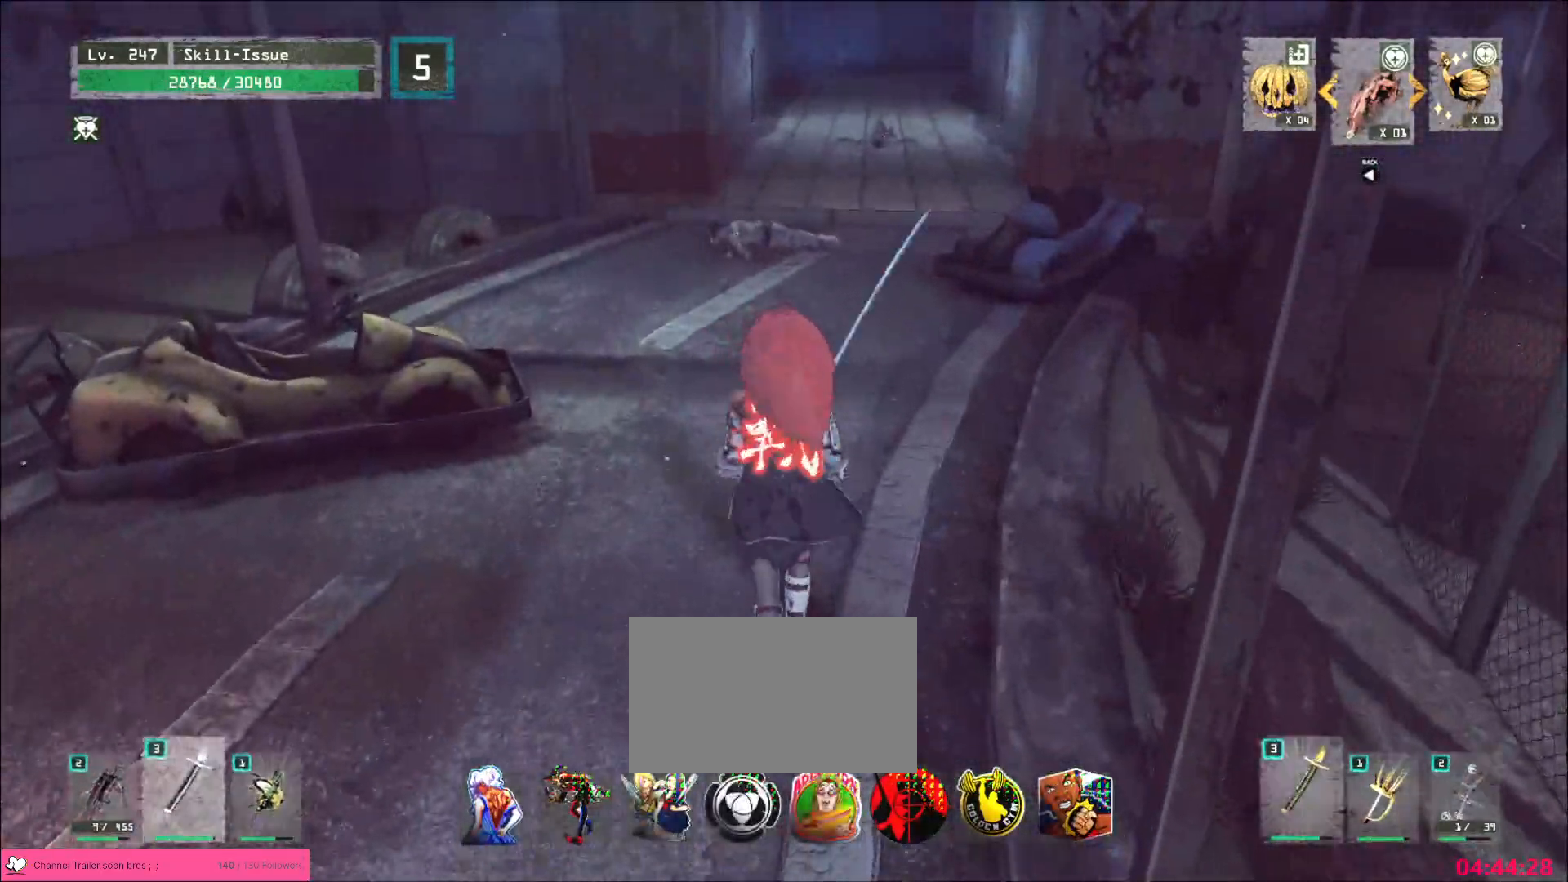
{"keys": ["d", "s"], "mouse": [], "events": [[200, "ctrl", "down"], [267, "ctrl", "up"], [283, "d", "down"], [367, "w", "up"], [433, "s", "down"]]}
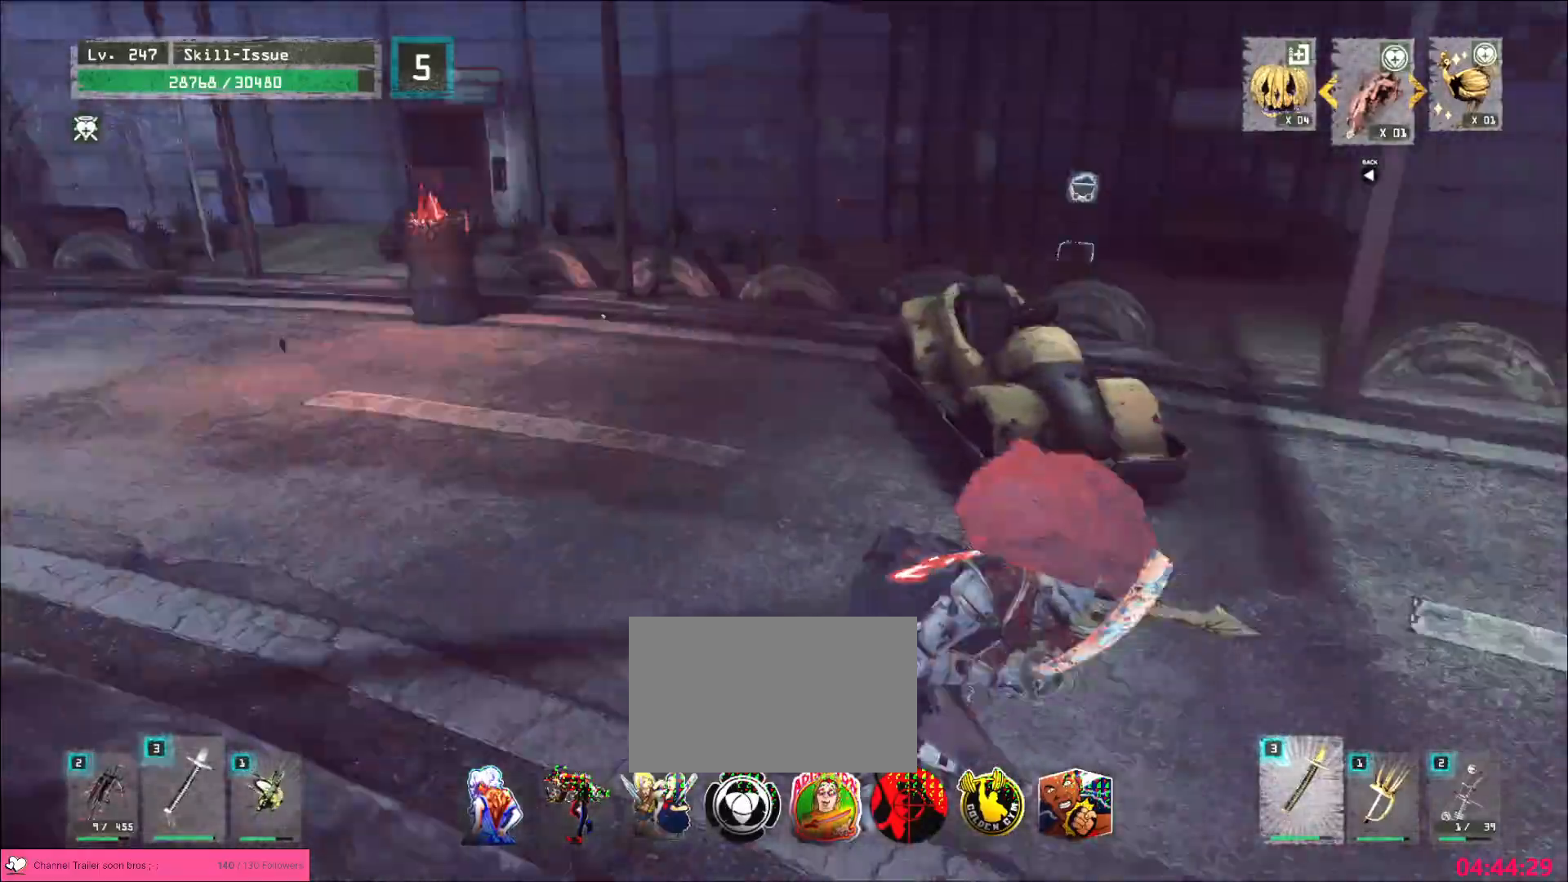
{"keys": ["4", "s"], "mouse": [], "events": [[350, "d", "up"], [500, "4", "down"]]}
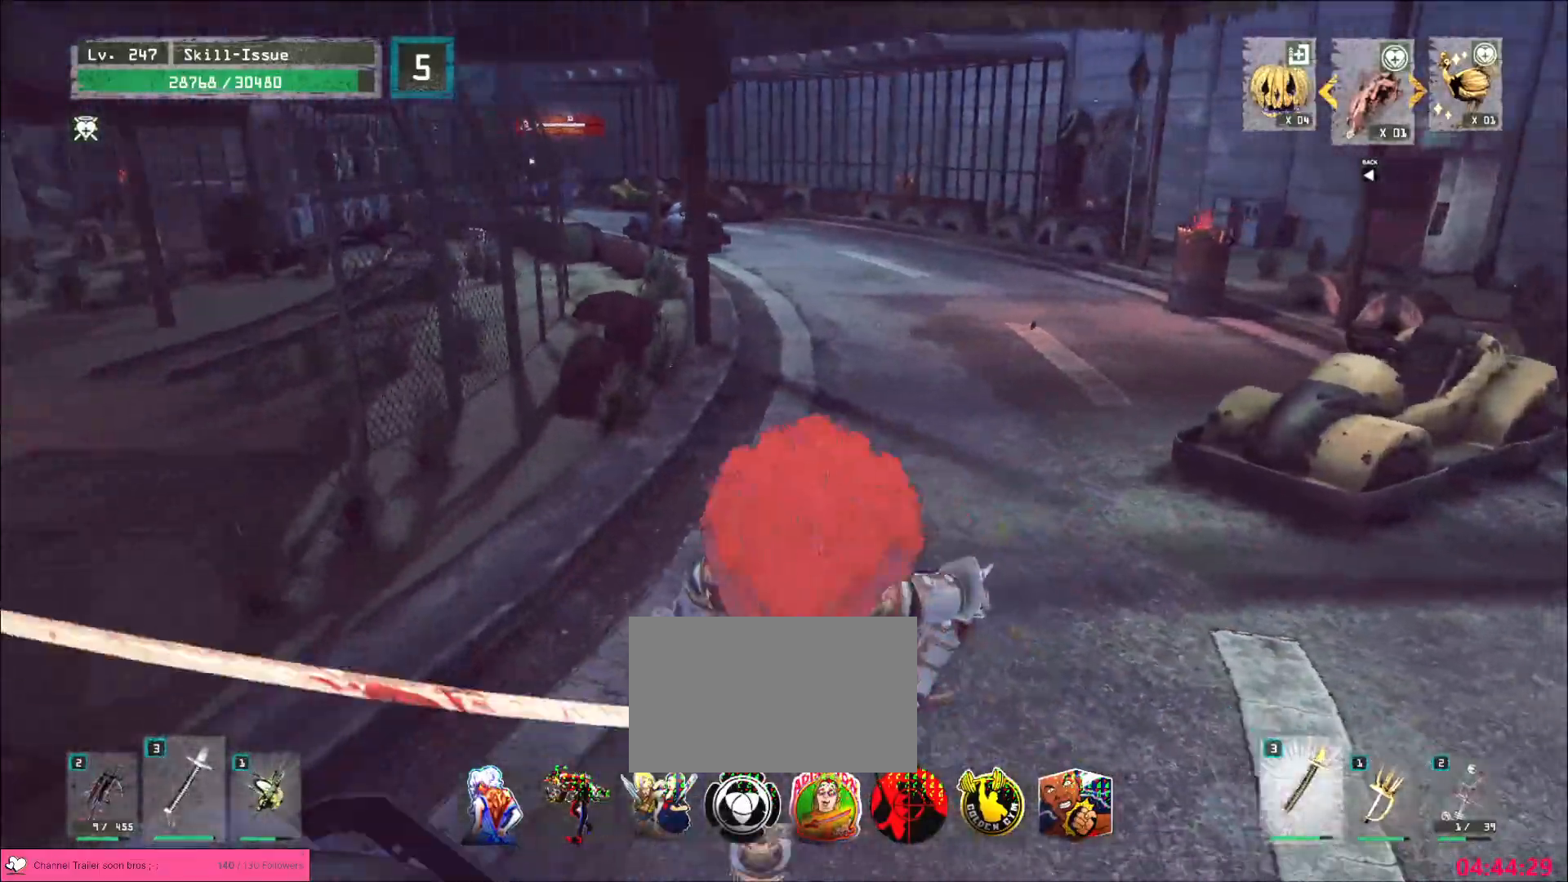
{"keys": ["s"], "mouse": []}
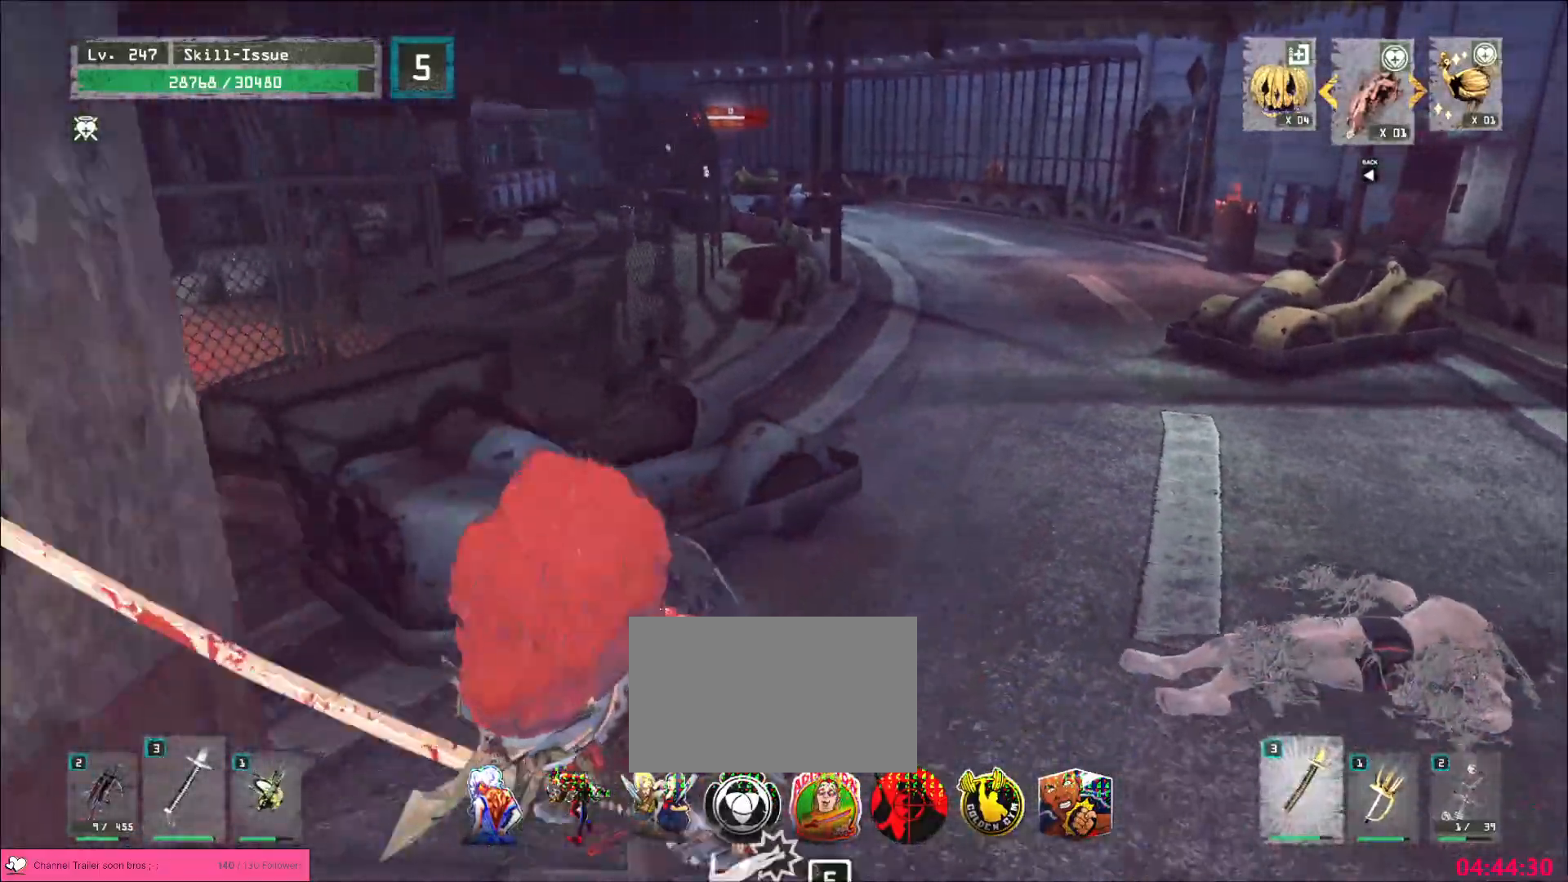
{"keys": [], "mouse": []}
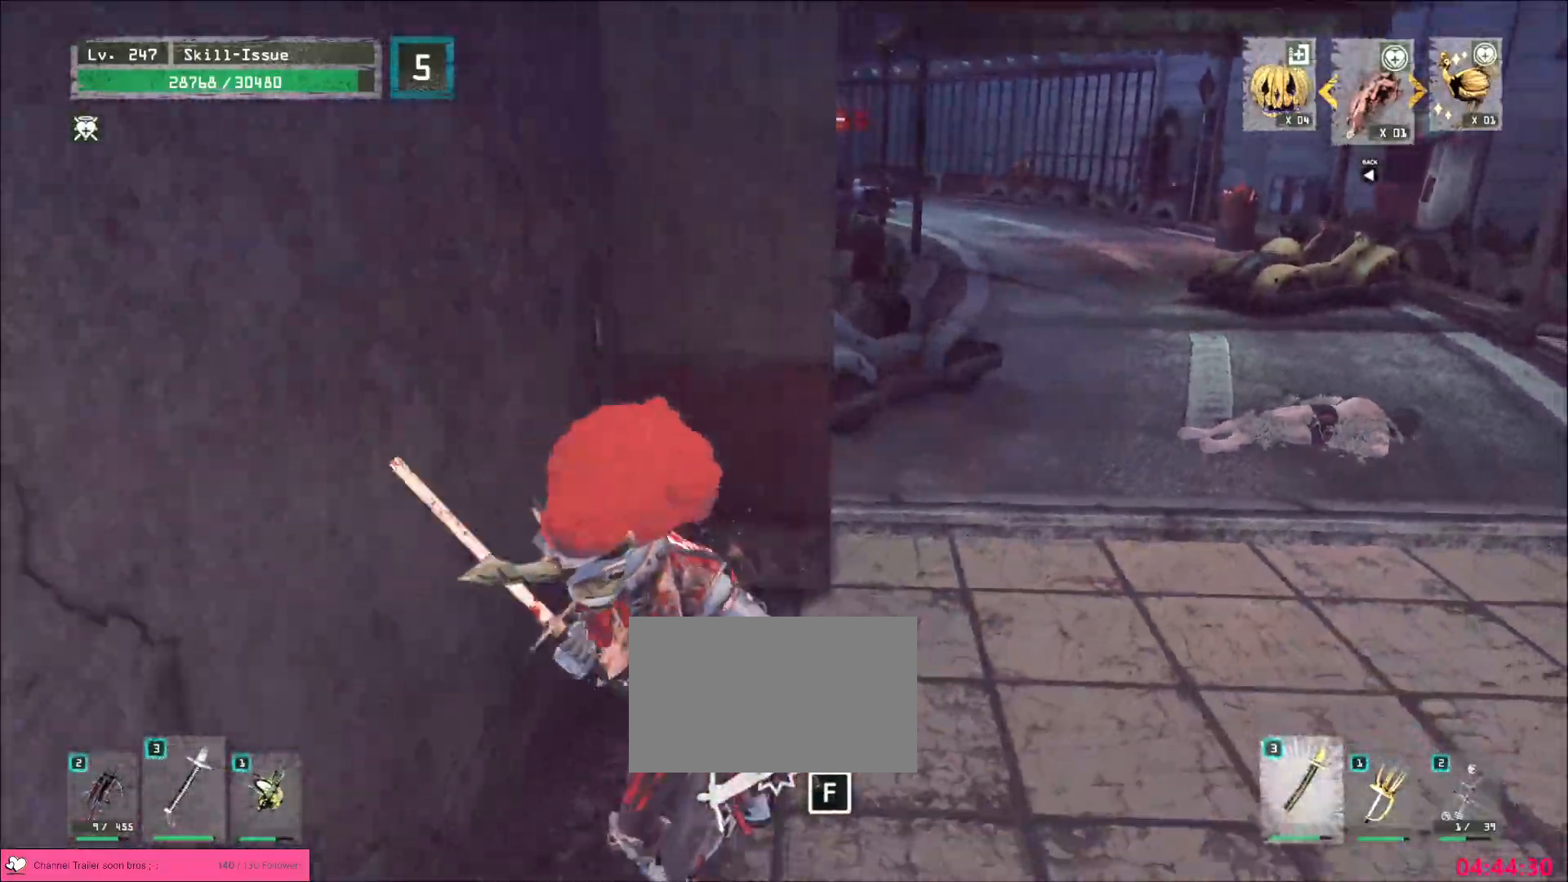
{"keys": ["s"], "mouse": ["wheel"], "events": [[50, "s", "down"], [100, "ctrl", "down"], [117, "d", "down"], [200, "ctrl", "up"], [283, "d", "up"], [500, "mouse_wheel", "down"]]}
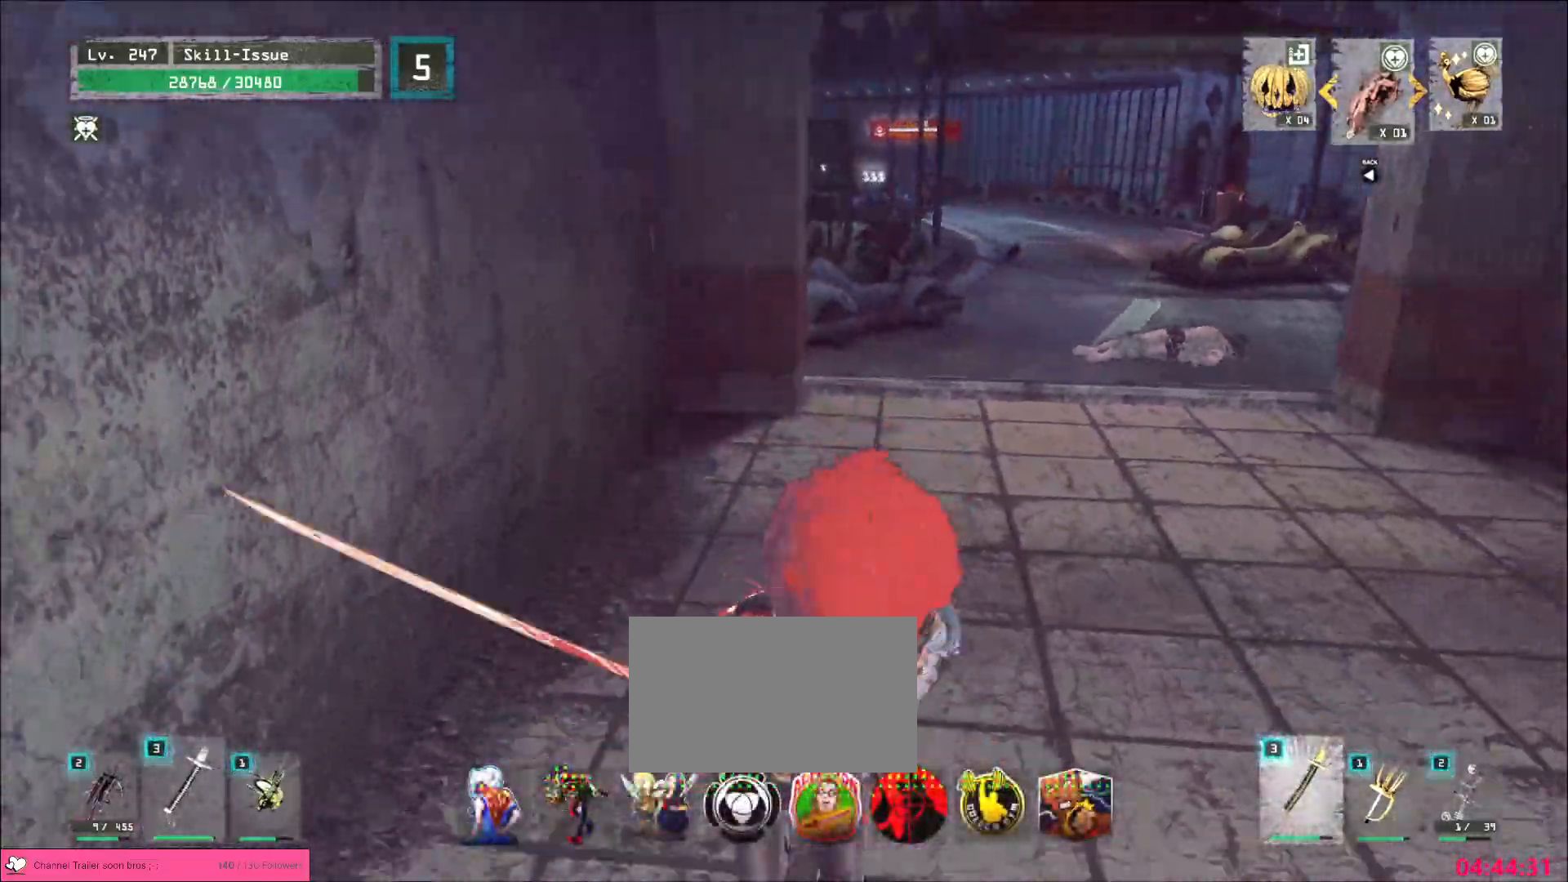
{"keys": ["s"], "mouse": []}
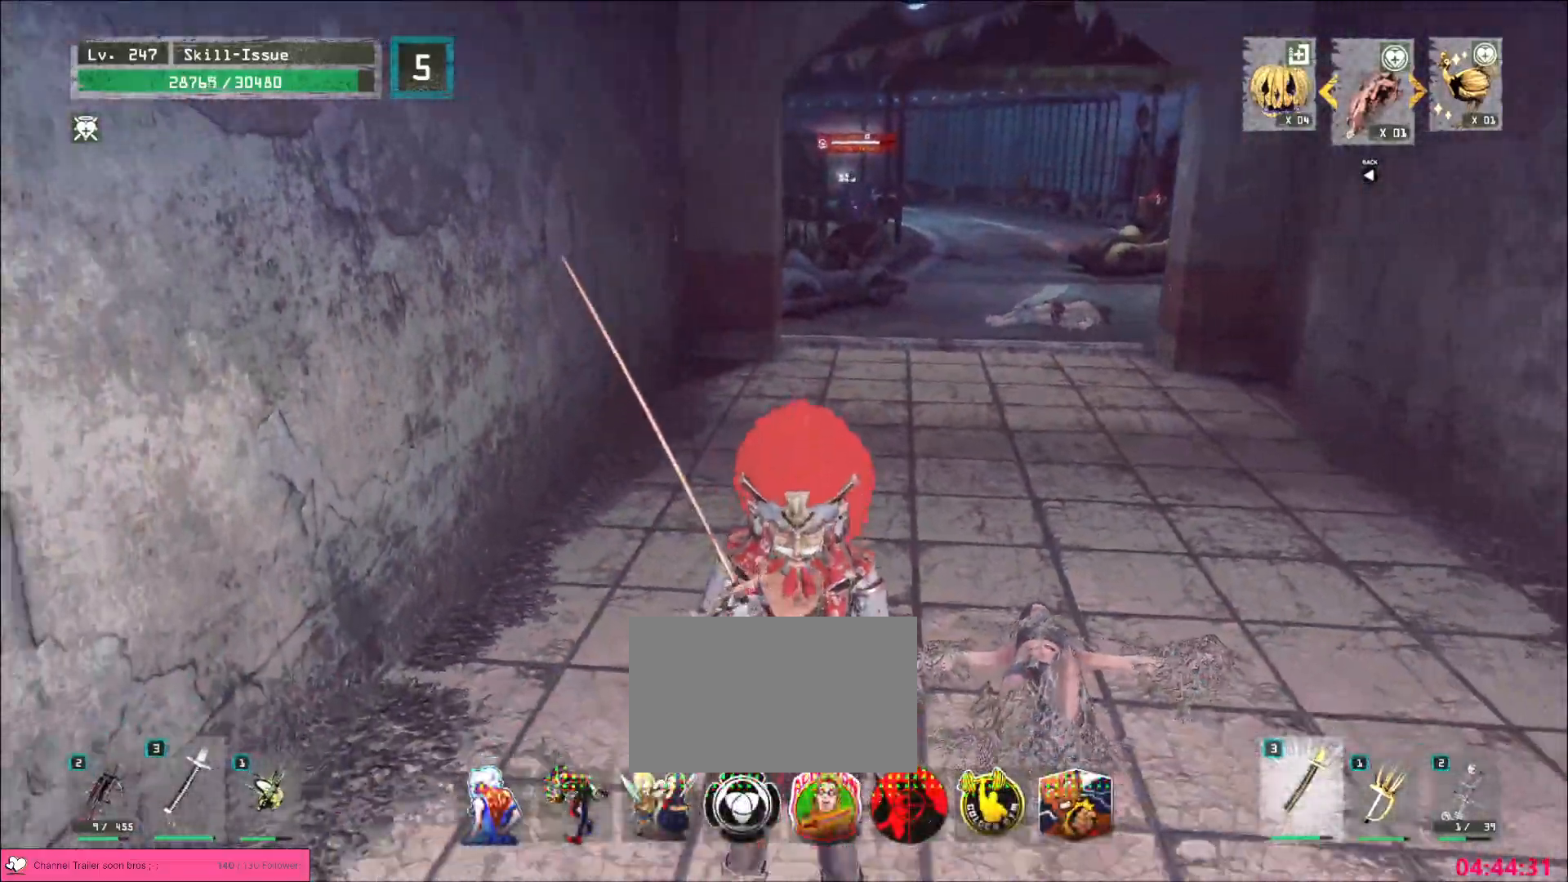
{"keys": [], "mouse": [], "events": [[17, "ctrl", "down"], [150, "ctrl", "up"], [217, "s", "up"]]}
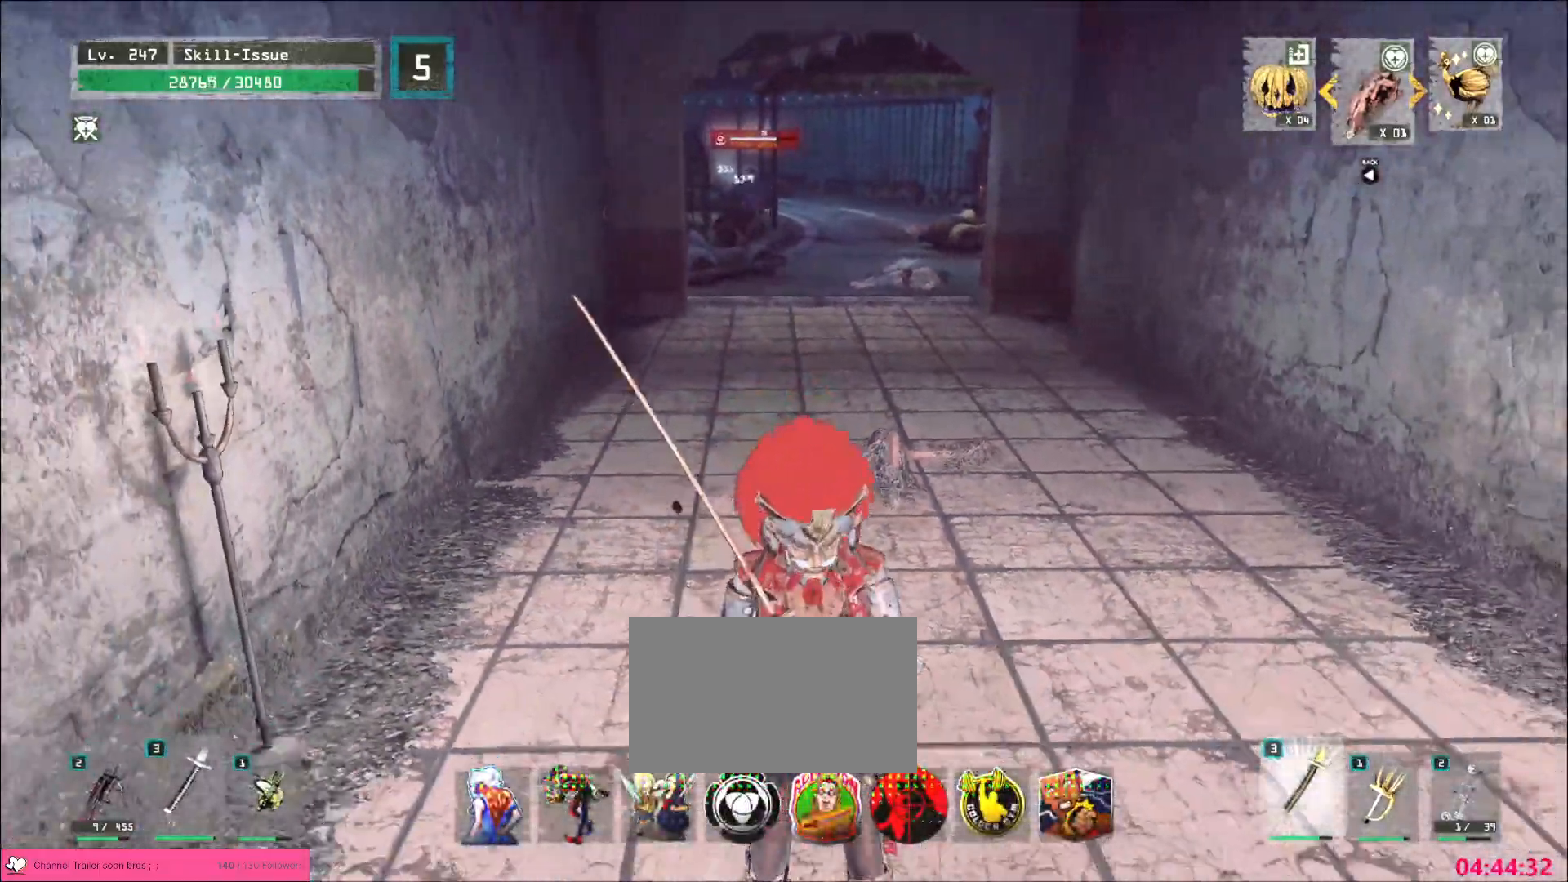
{"keys": [], "mouse": [], "events": [[83, "s", "down"], [133, "ctrl", "down"], [283, "ctrl", "up"], [283, "s", "up"]]}
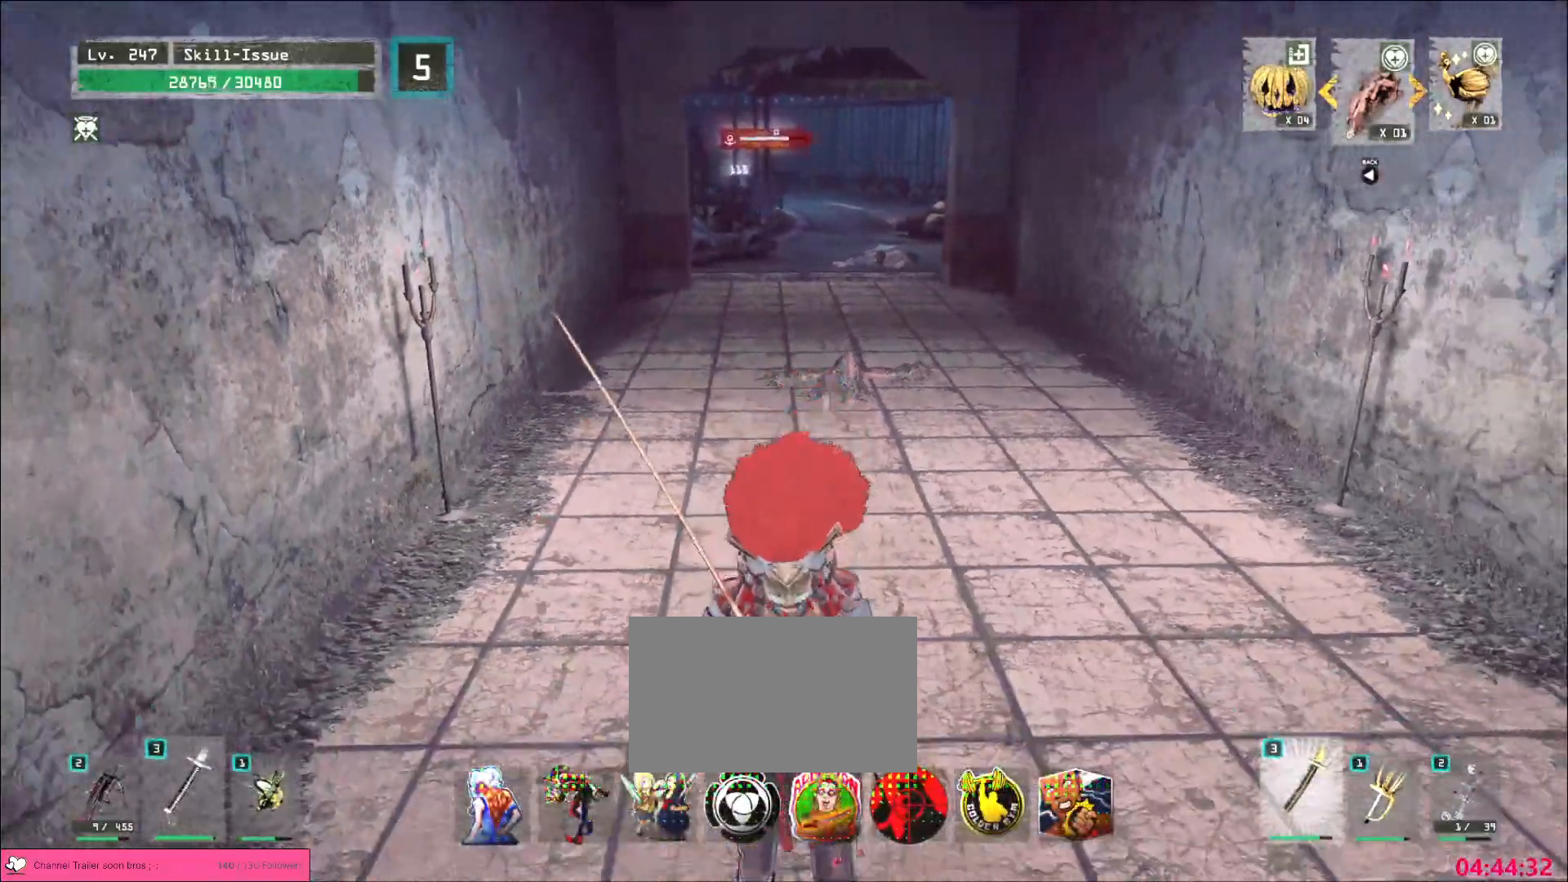
{"keys": [], "mouse": [], "events": [[233, "ctrl", "down"], [233, "s", "down"], [333, "s", "up"], [367, "ctrl", "up"]]}
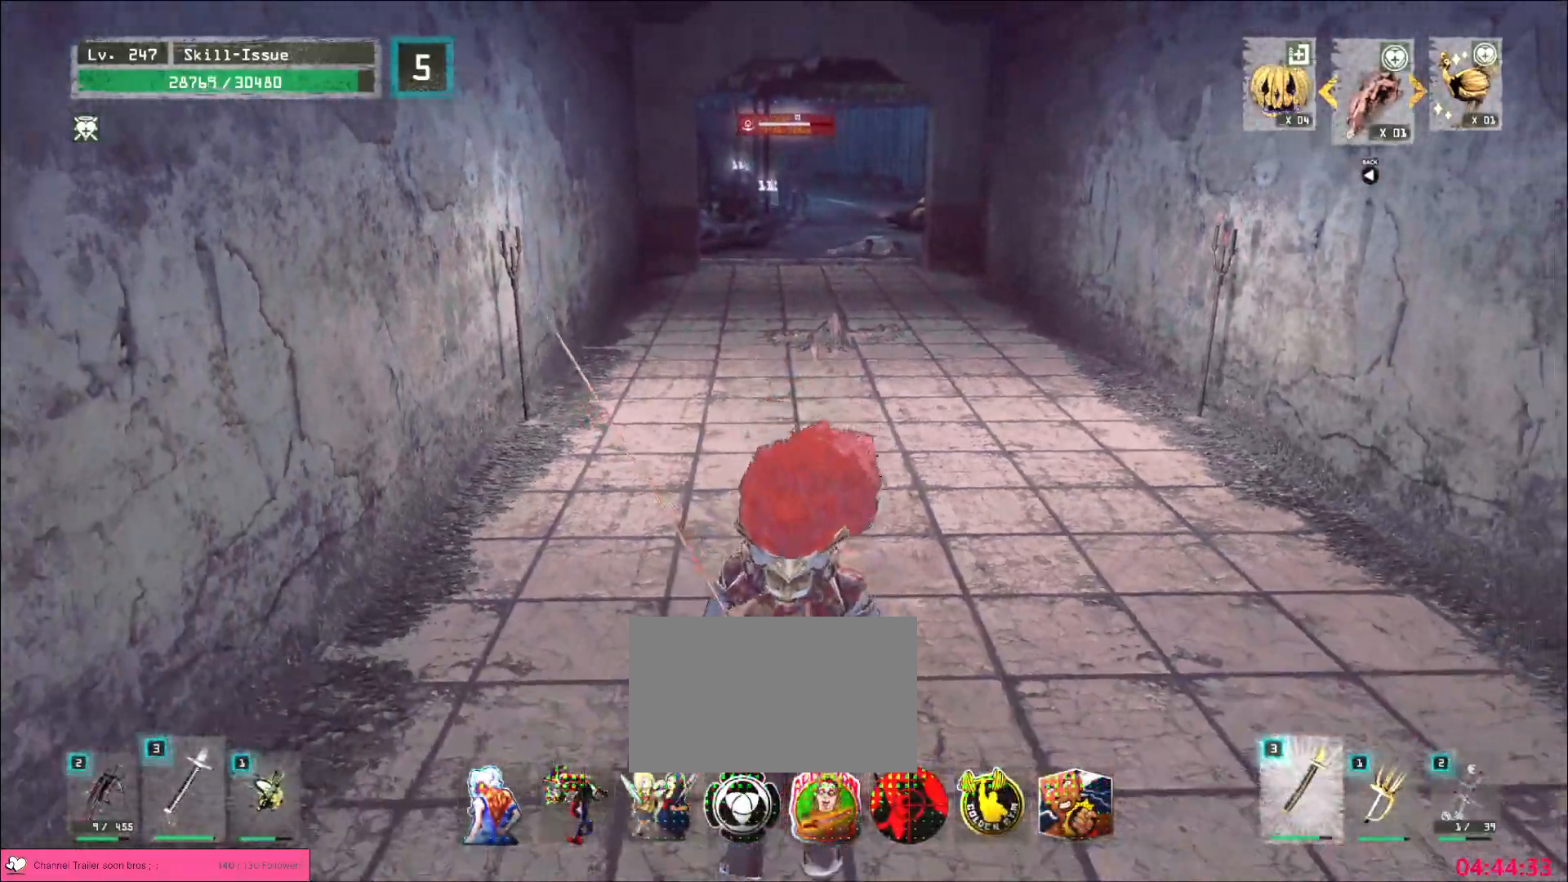
{"keys": [], "mouse": [], "events": []}
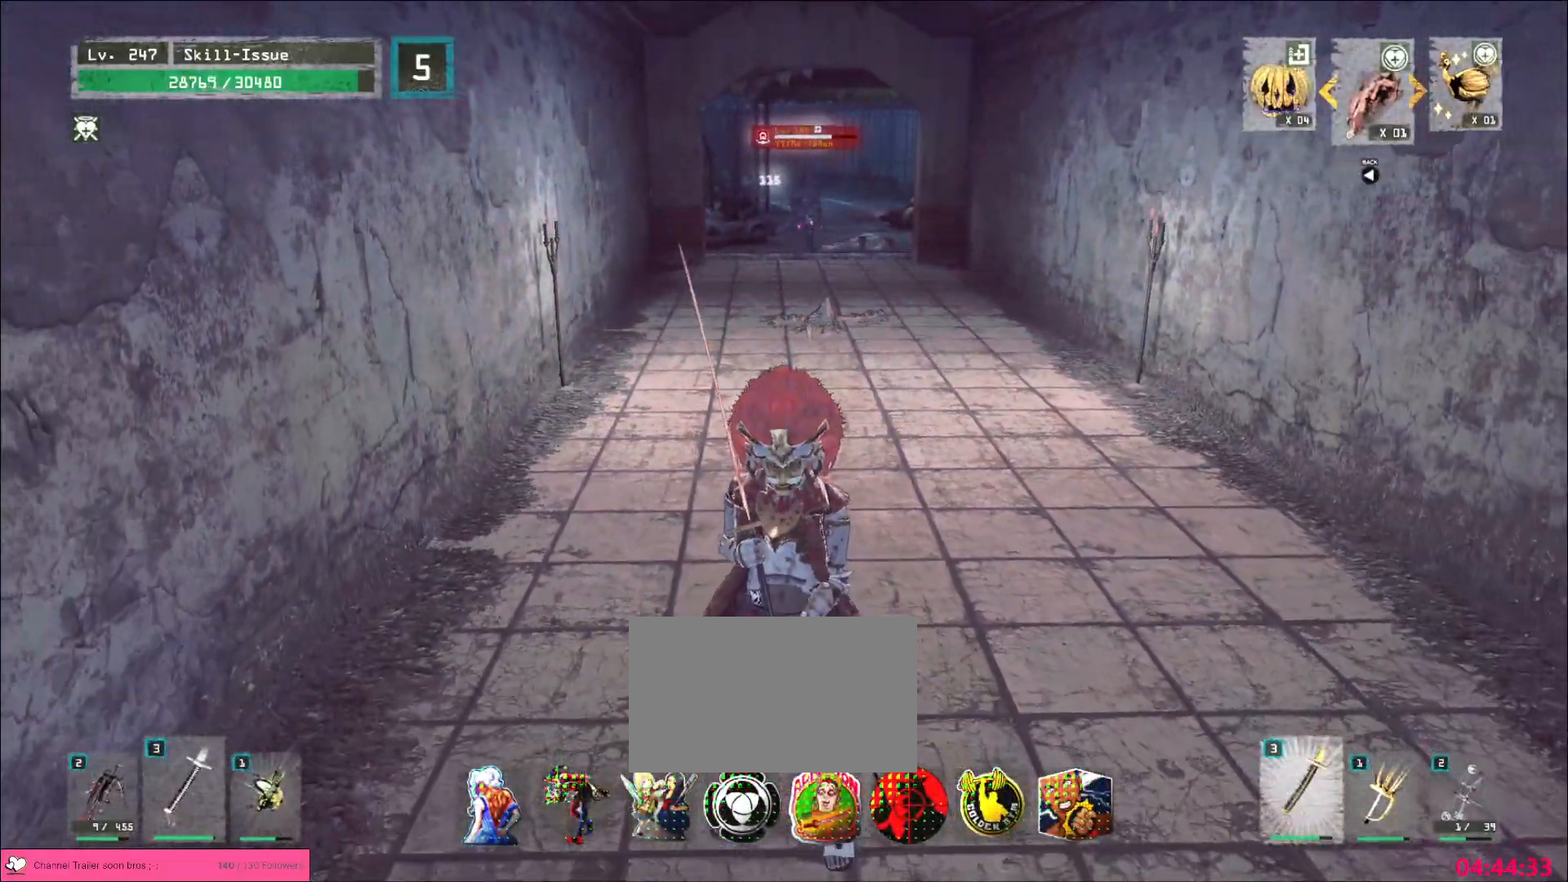
{"keys": ["w"], "mouse": [], "events": [[217, "w", "down"], [333, "ctrl", "down"], [467, "ctrl", "up"]]}
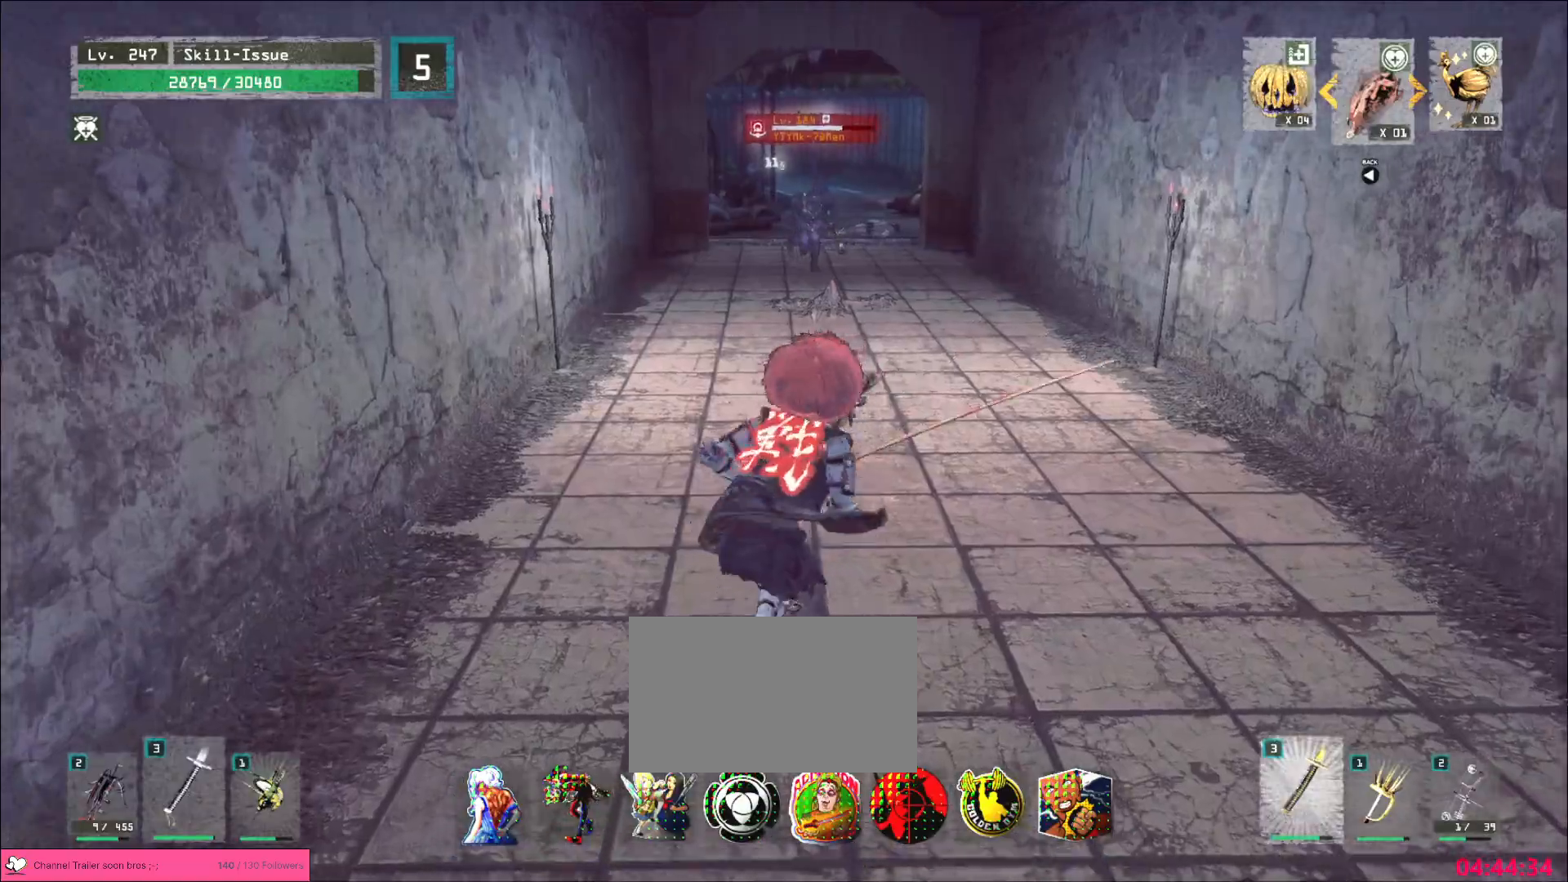
{"keys": ["a"], "mouse": [], "events": [[117, "q", "down"], [217, "q", "up"], [250, "q", "down"], [350, "q", "up"], [433, "w", "up"], [467, "a", "down"]]}
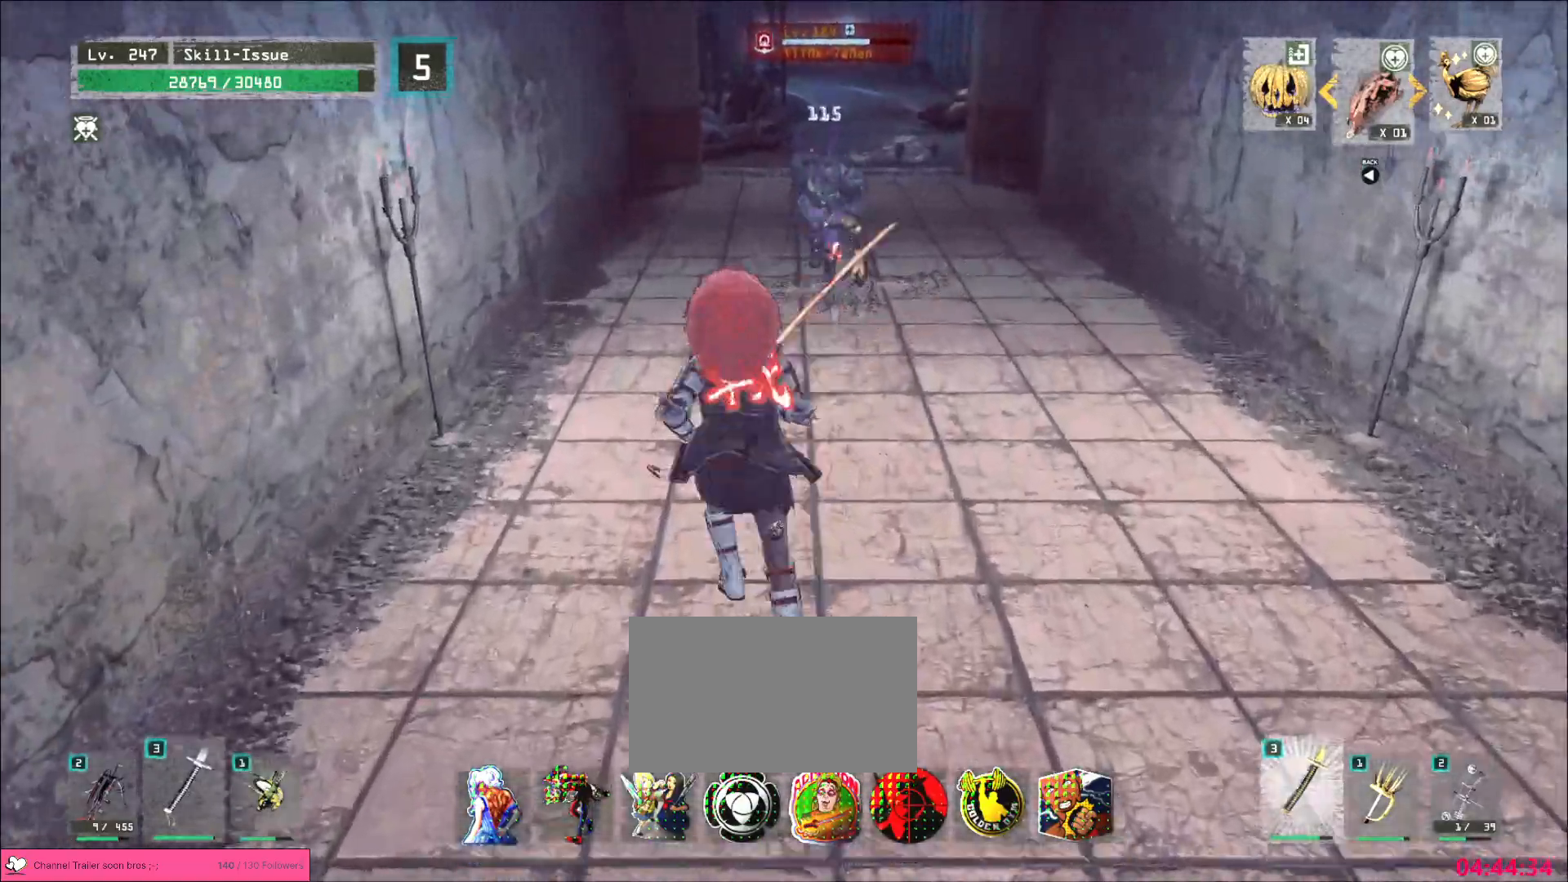
{"keys": [], "mouse": [], "events": [[17, "s", "down"], [83, "a", "up"], [83, "d", "down"], [167, "s", "up"], [200, "d", "up"]]}
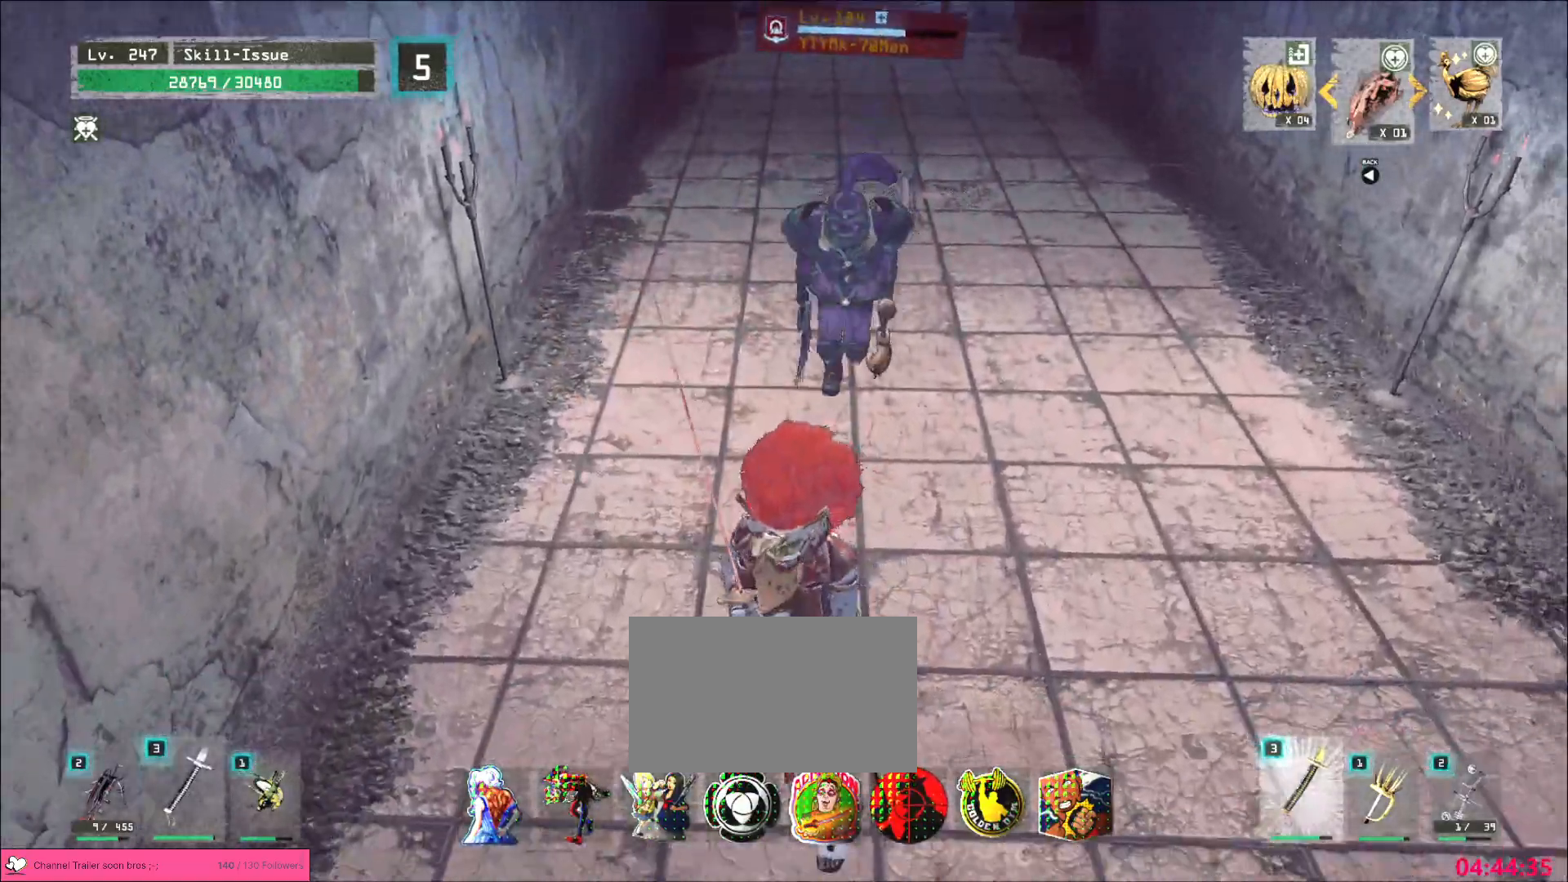
{"keys": ["d"], "mouse": [], "events": [[100, "s", "down"], [117, "d", "down"], [150, "ctrl", "down"], [250, "ctrl", "up"], [300, "s", "up"], [350, "d", "up"], [450, "d", "down"]]}
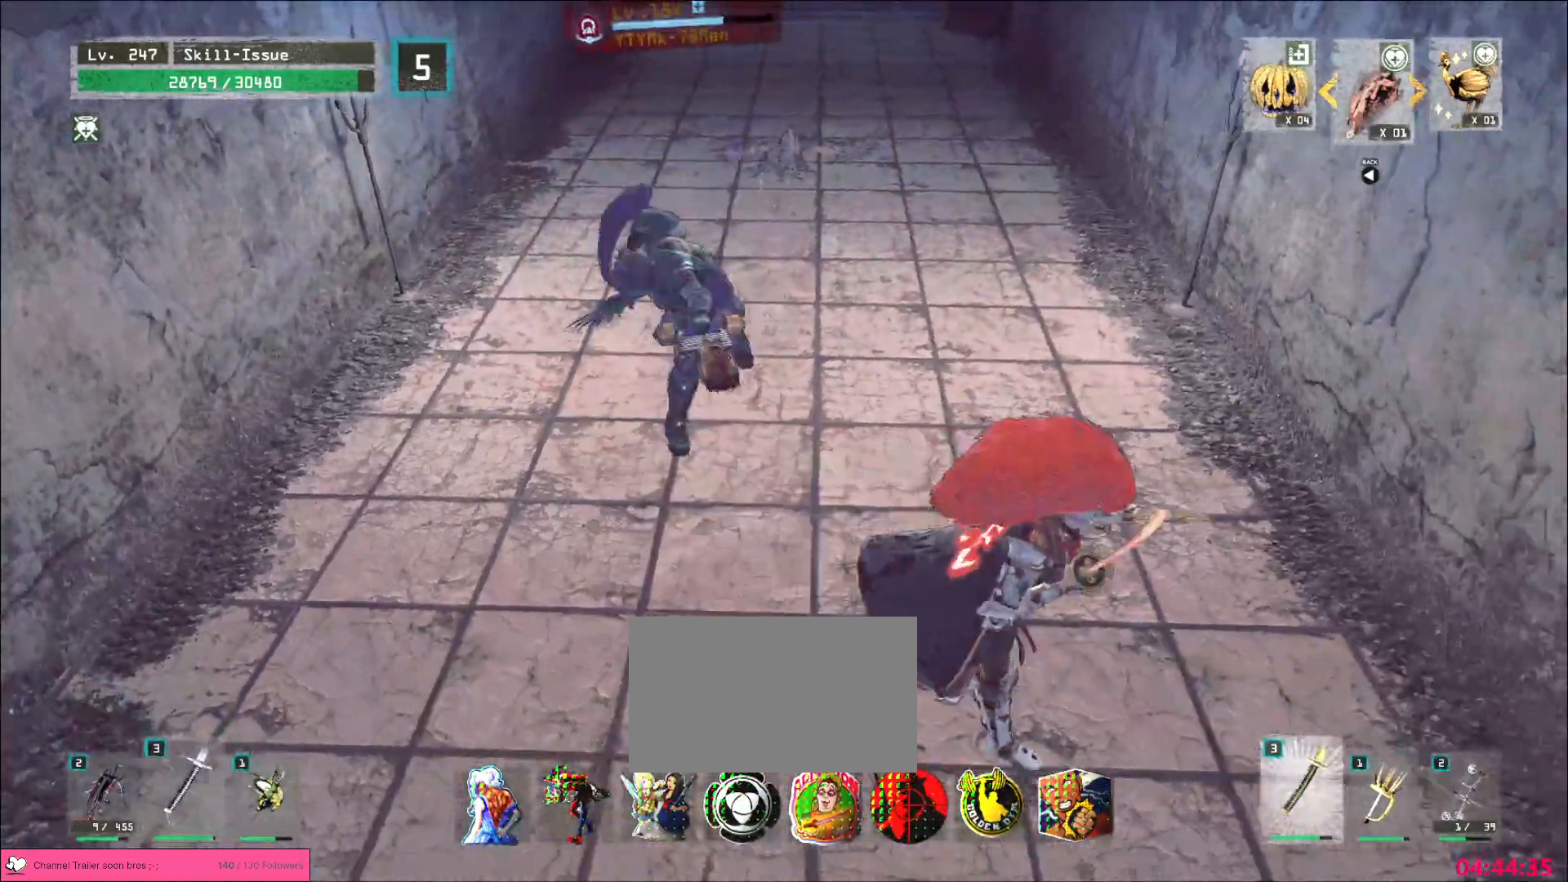
{"keys": [], "mouse": [], "events": [[17, "w", "down"], [133, "d", "up"], [167, "mouse_left", "down"], [217, "mouse_left", "up"], [217, "q", "down"], [300, "q", "up"], [333, "w", "up"]]}
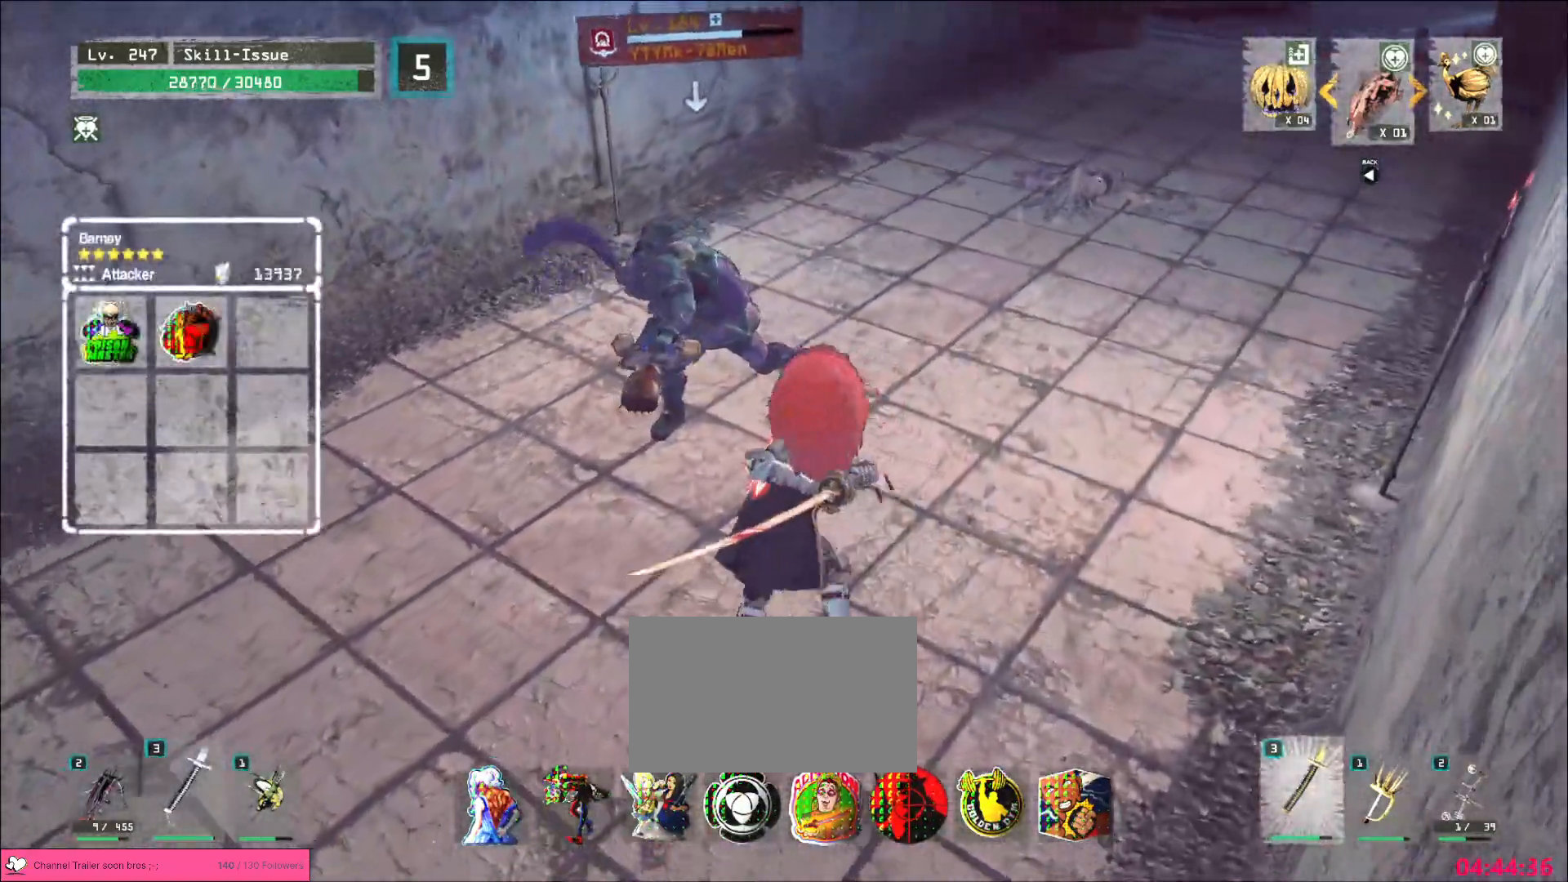
{"keys": [], "mouse": [], "events": []}
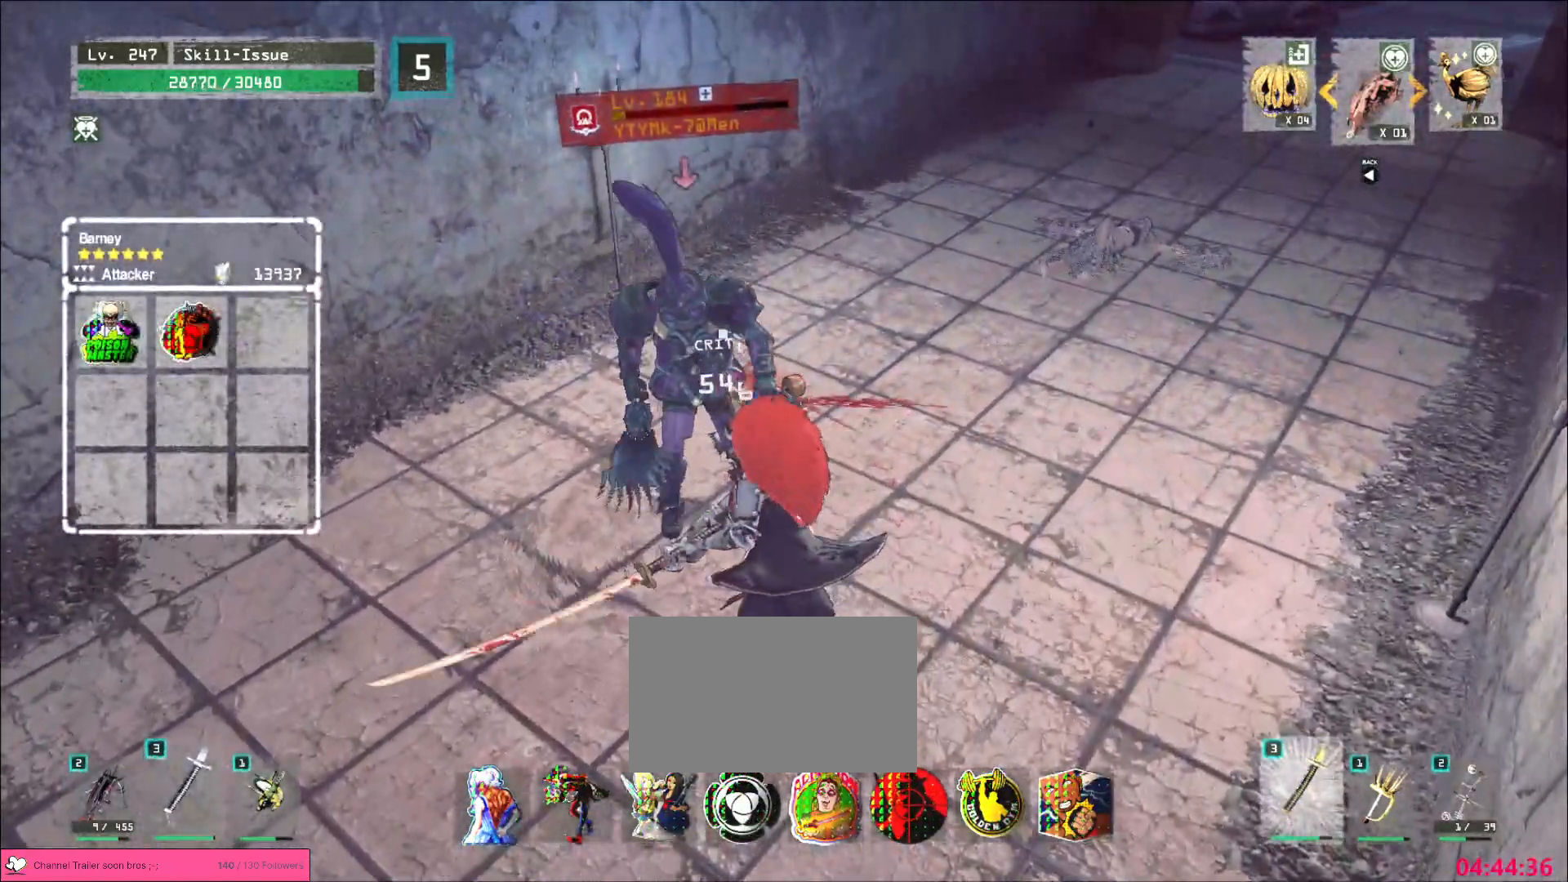
{"keys": [], "mouse": [], "events": [[450, "mouse_left", "down"], [483, "mouse_left", "up"]]}
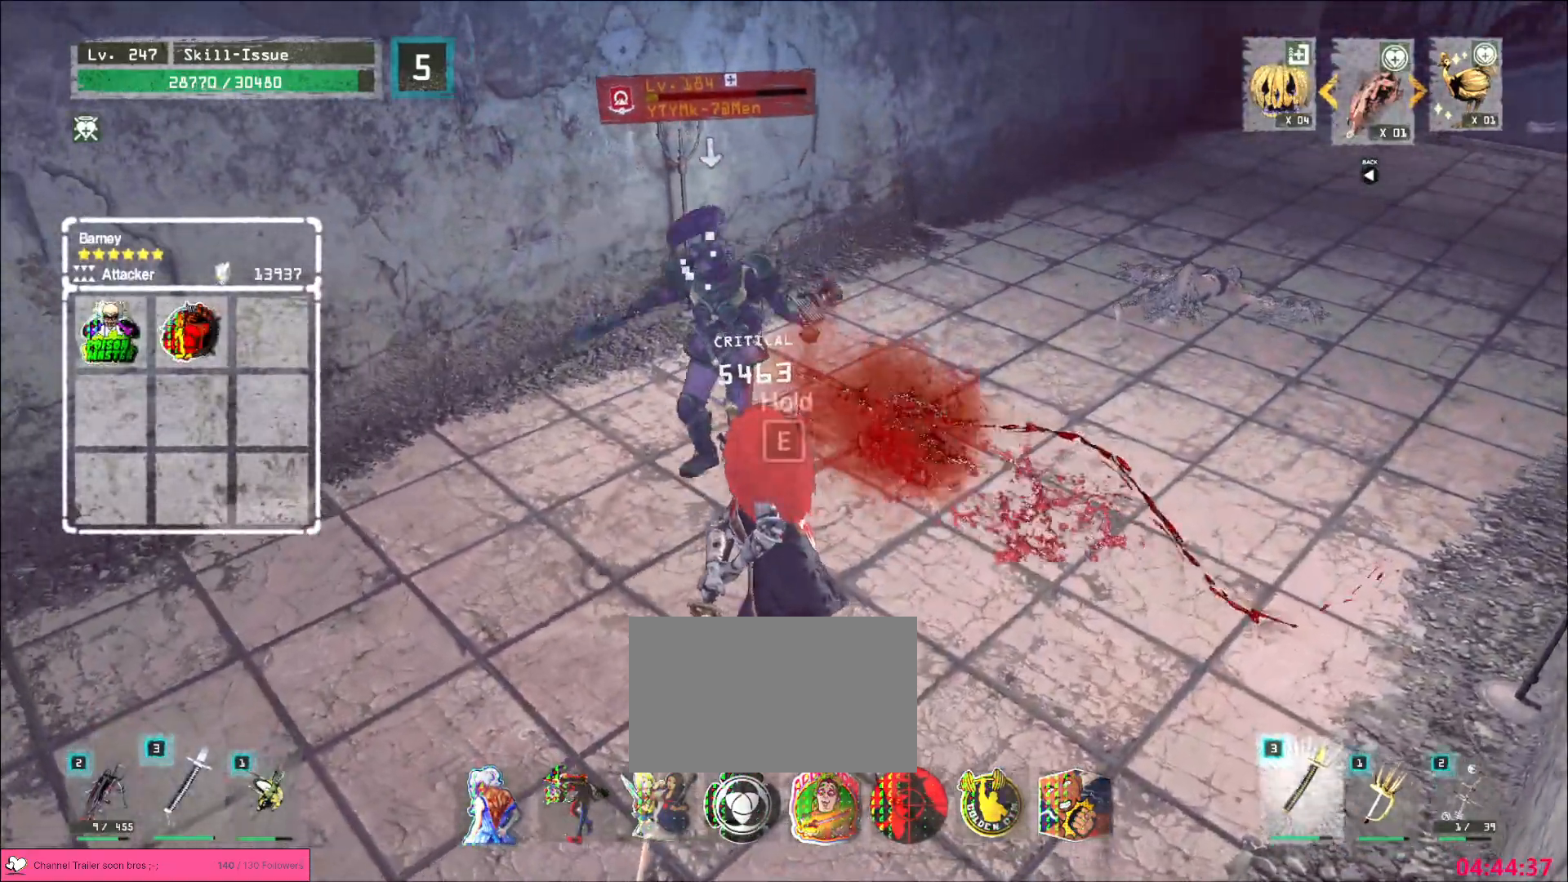
{"keys": ["q"], "mouse": [], "events": [[483, "q", "down"]]}
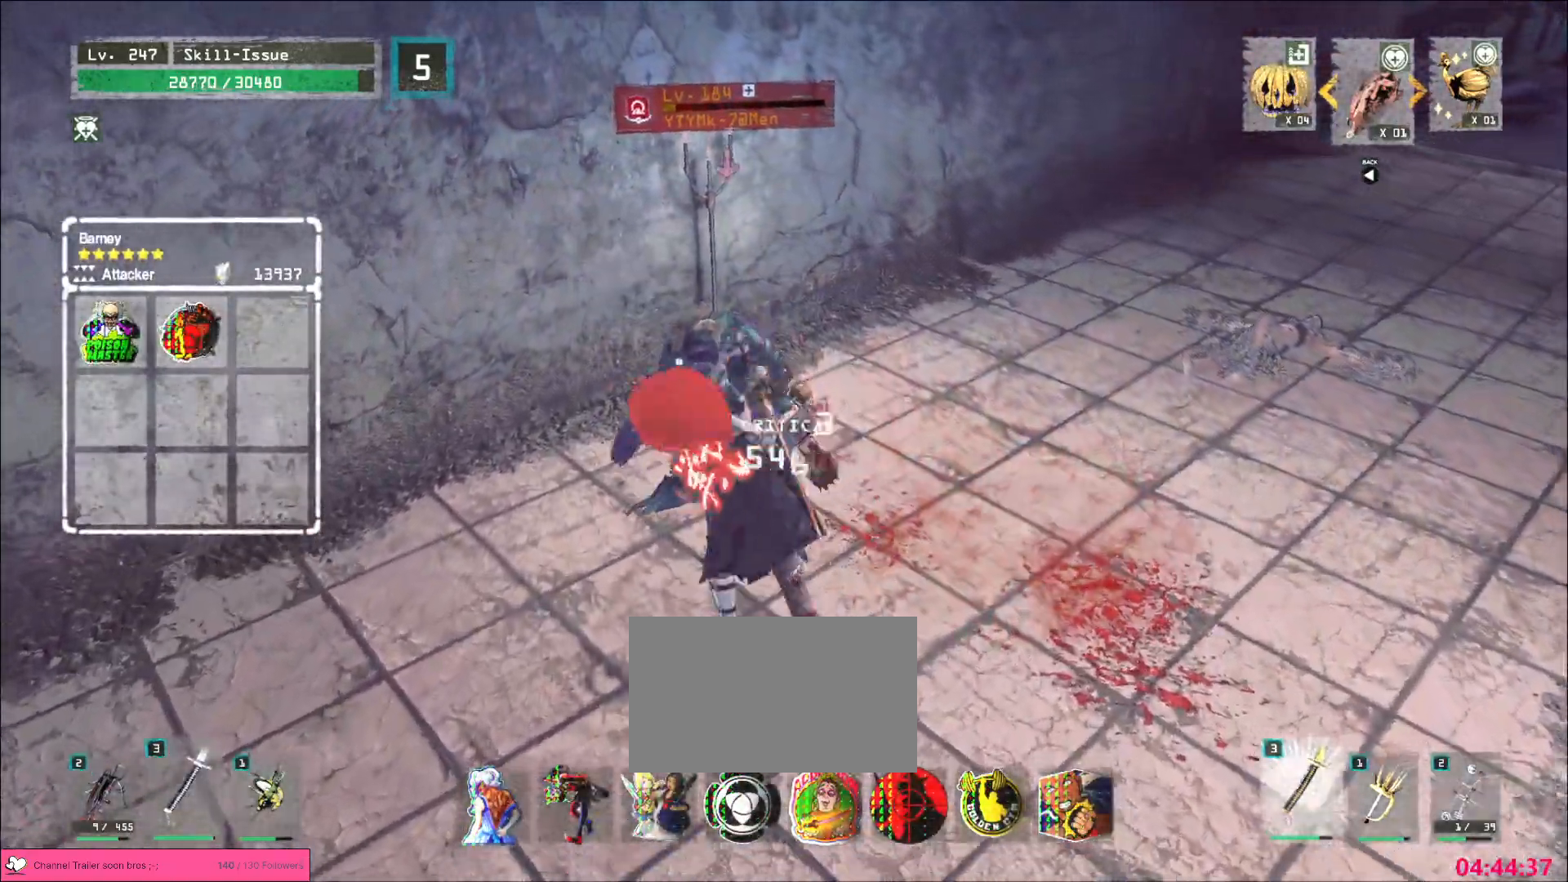
{"keys": ["d"], "mouse": [], "events": [[17, "q", "up"], [383, "d", "down"]]}
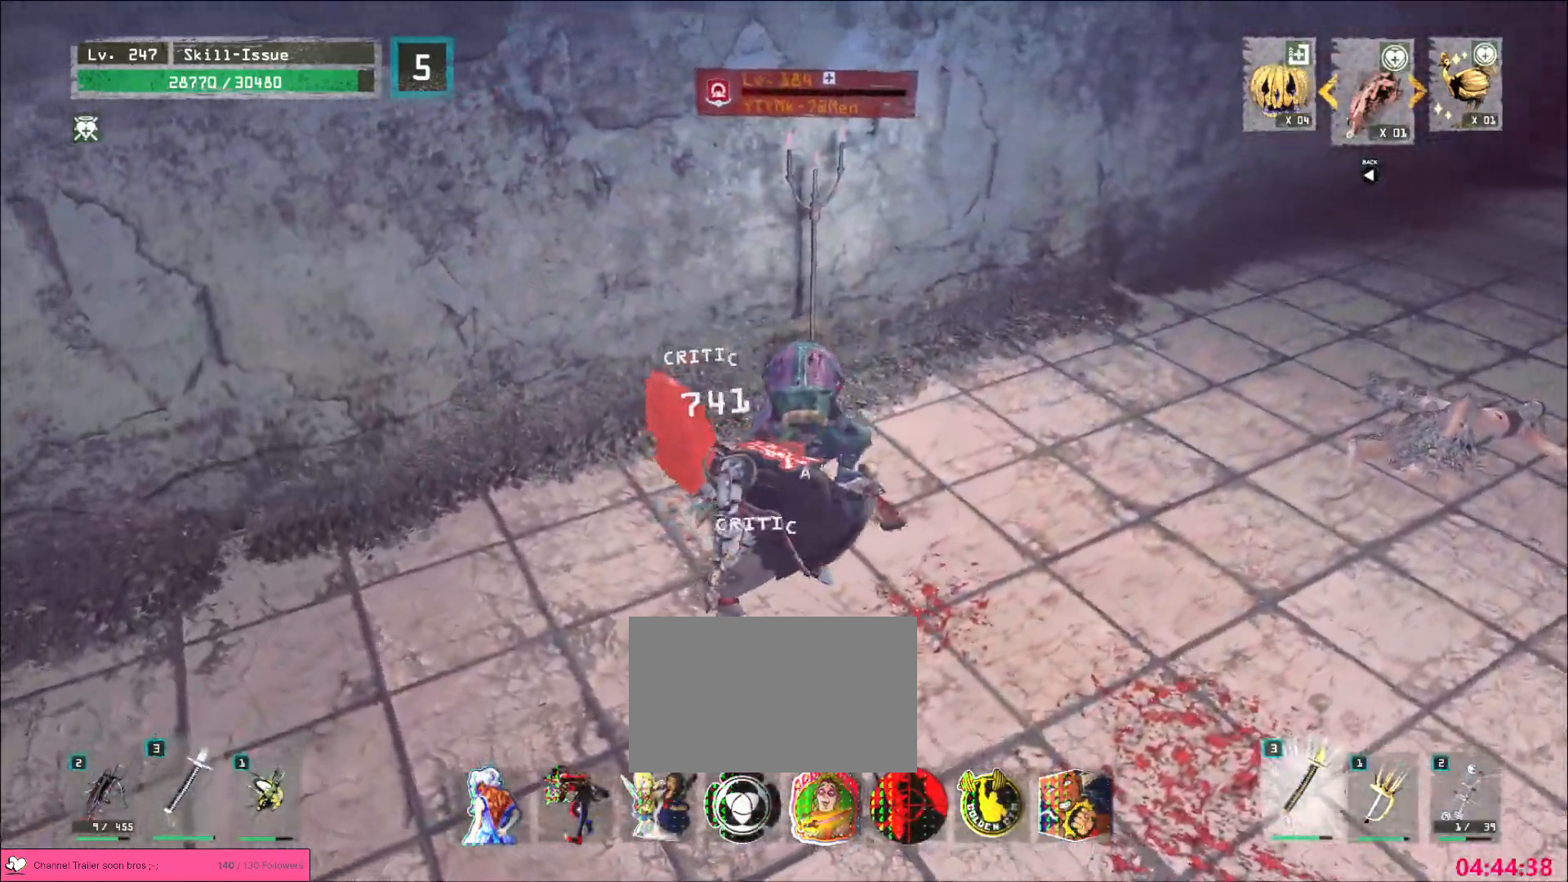
{"keys": ["d"], "mouse": [], "events": [[450, "1", "down"], [500, "1", "up"]]}
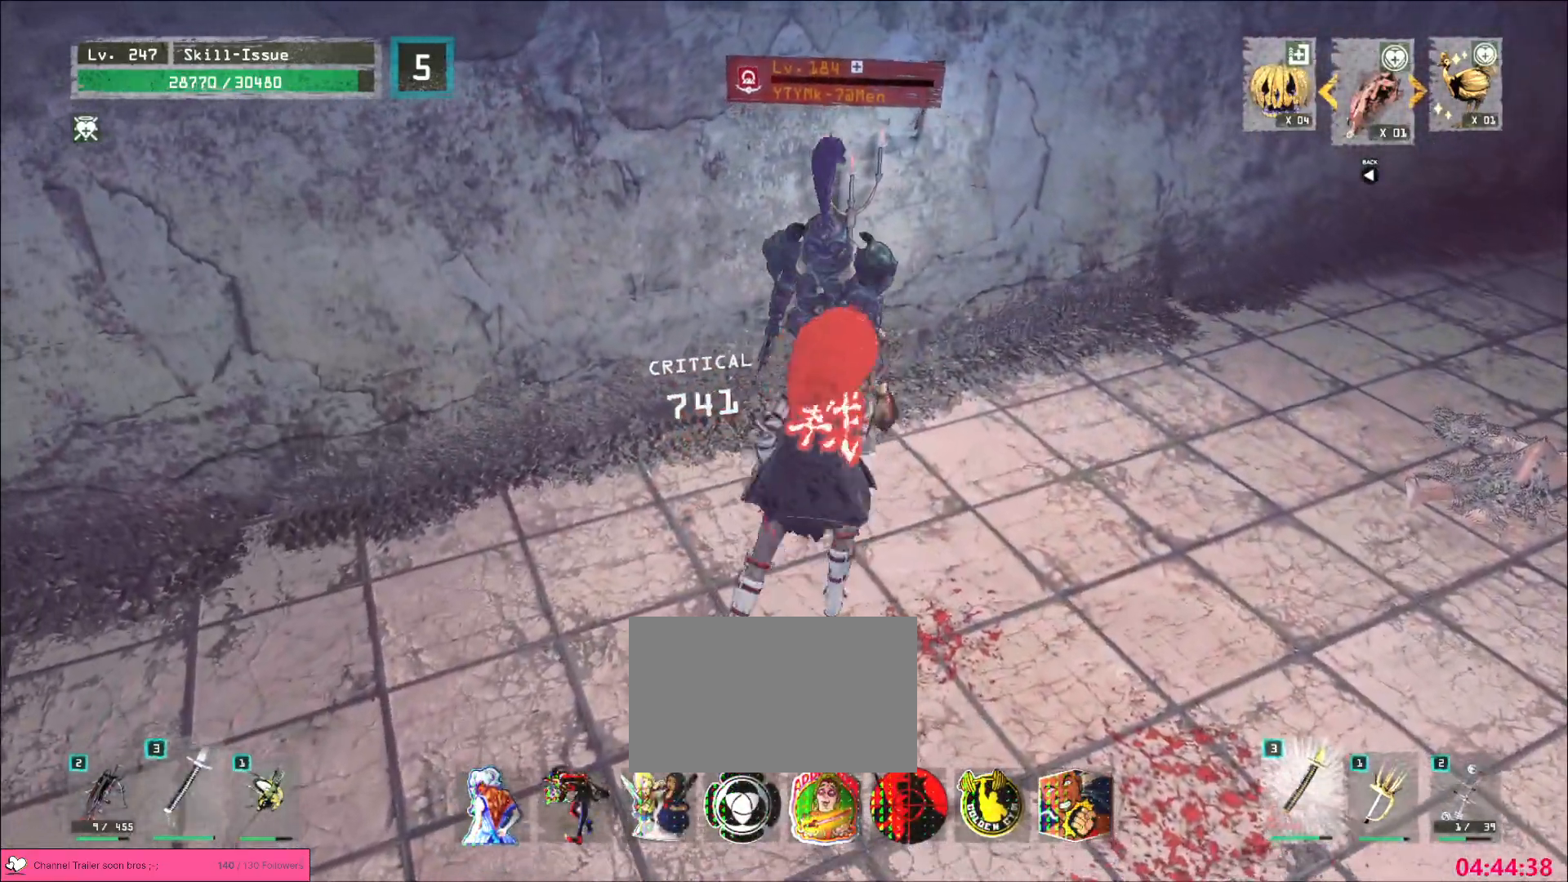
{"keys": ["w"], "mouse": [], "events": [[67, "1", "down"], [83, "1", "up"], [233, "ctrl", "down"], [233, "shift", "down"], [267, "shift", "up"], [333, "ctrl", "up"], [333, "w", "down"], [417, "d", "up"]]}
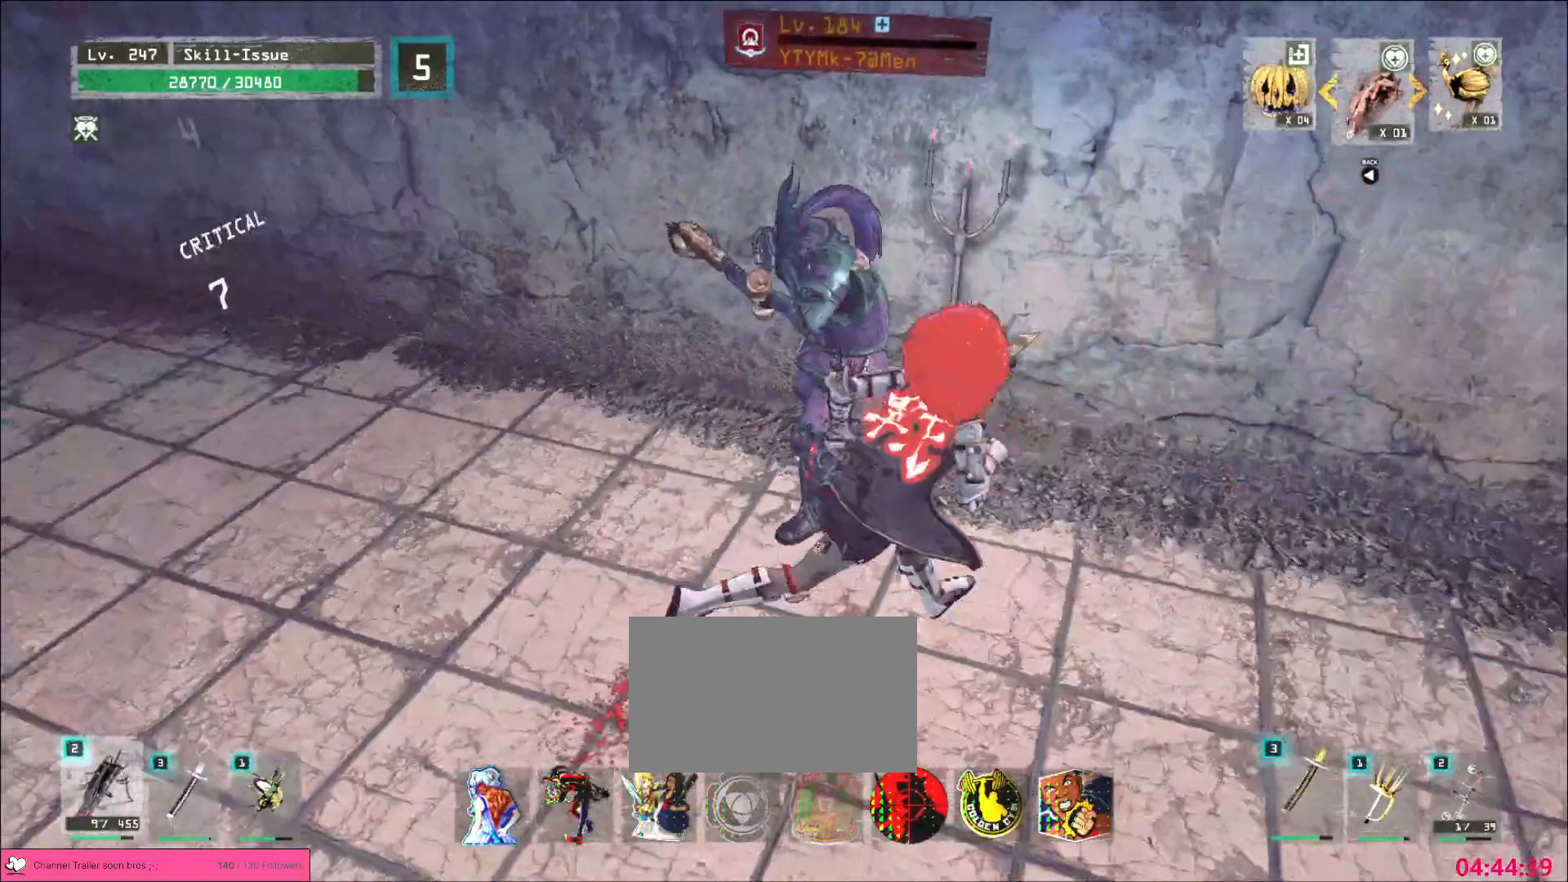
{"keys": ["a", "w"], "mouse": ["wheel"], "events": [[100, "1", "down"], [117, "1", "up"], [133, "w", "up"], [233, "mouse_wheel", "down"], [333, "a", "down"], [500, "w", "down"]]}
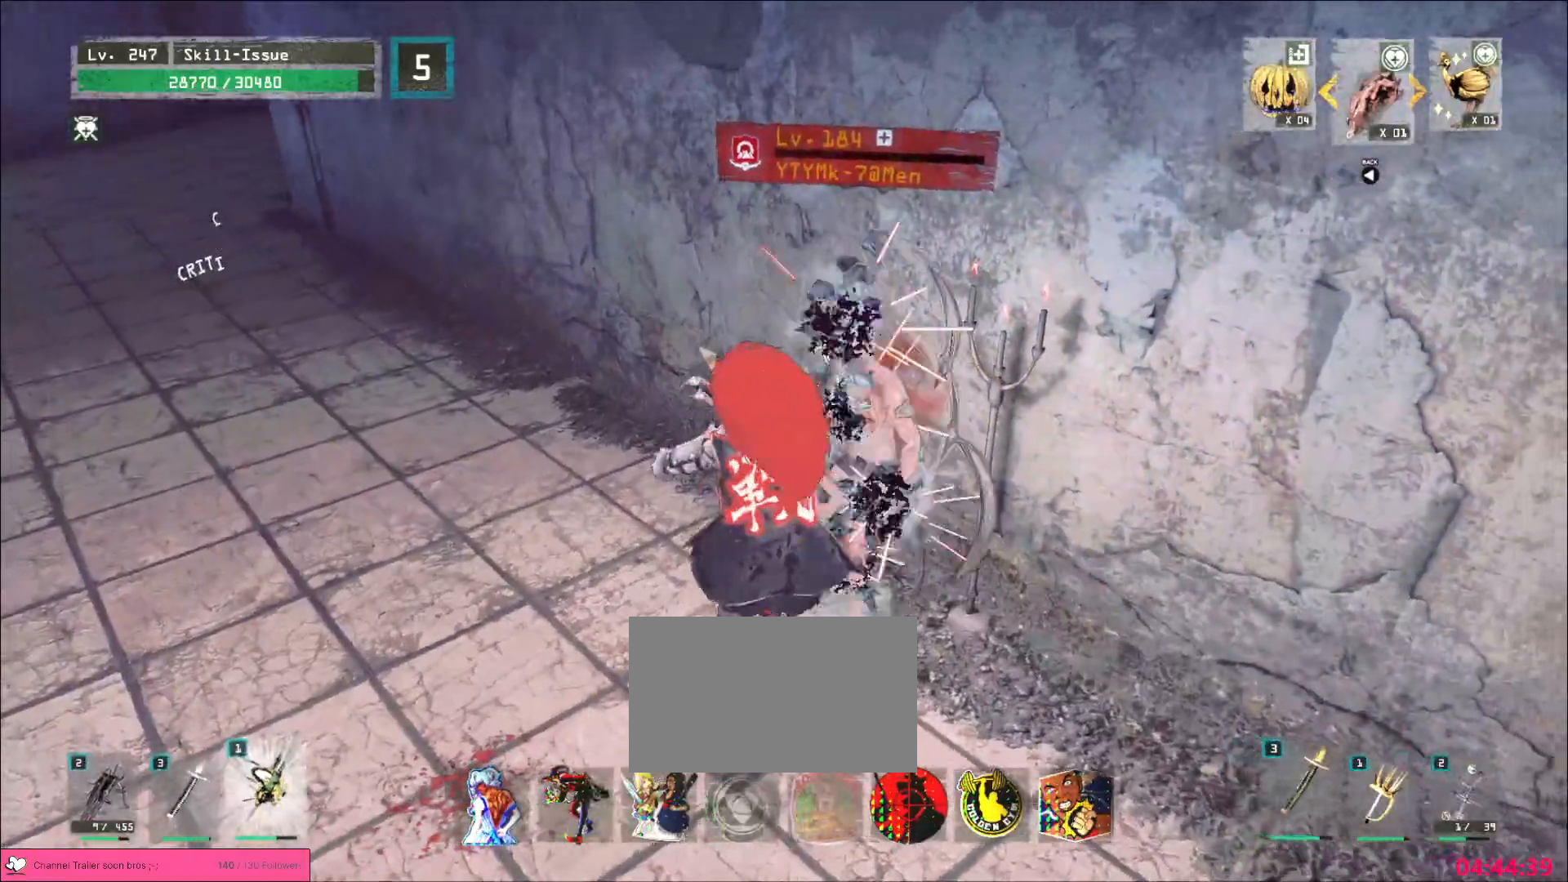
{"keys": [], "mouse": []}
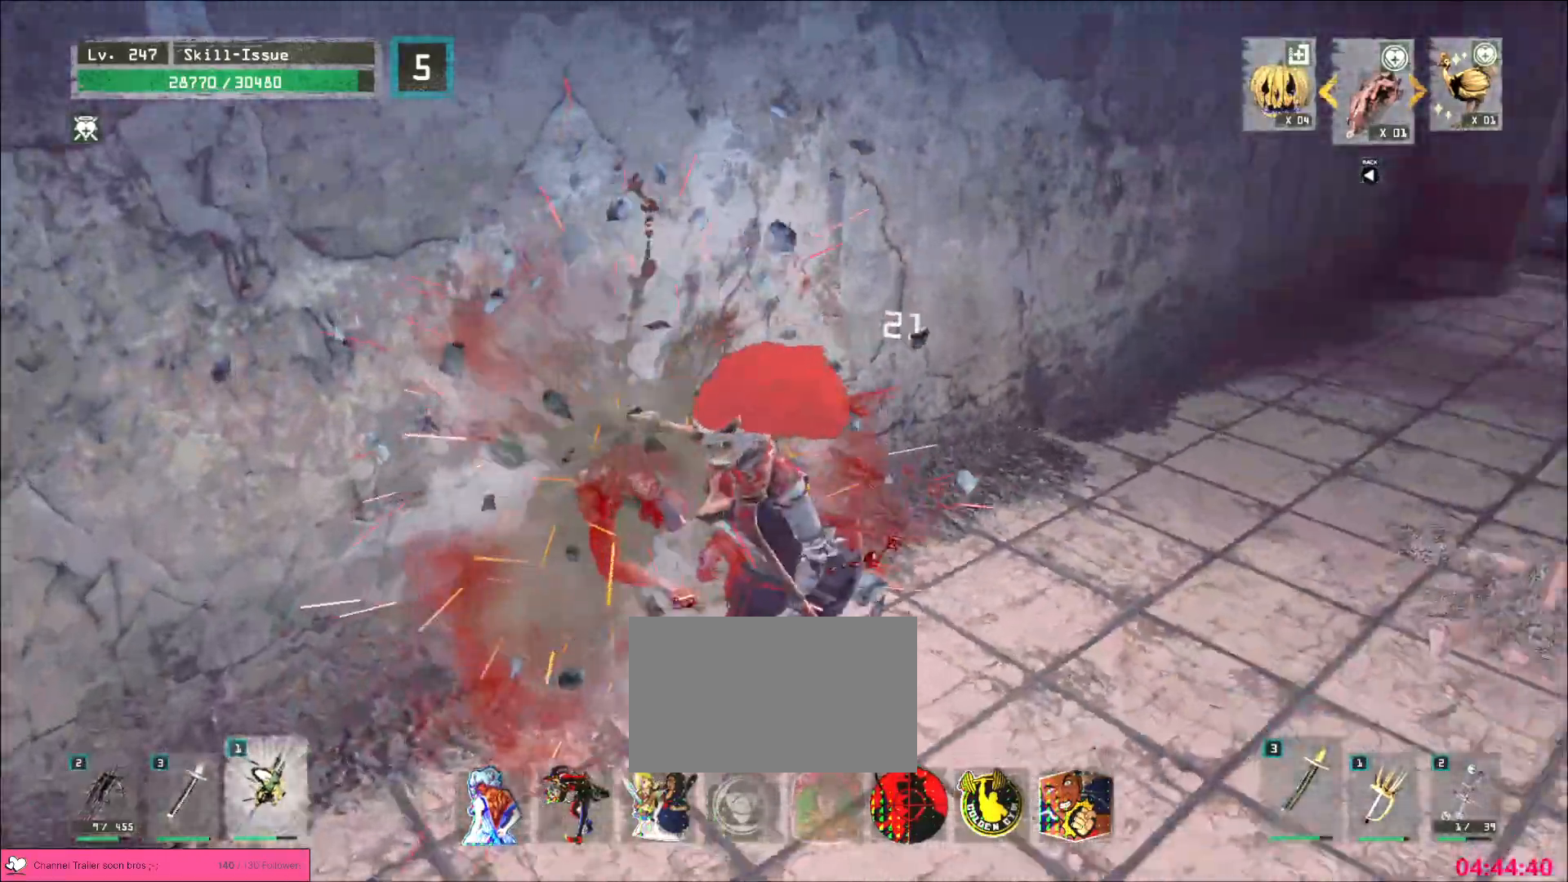
{"keys": ["4"], "mouse": [], "events": [[83, "1", "down"], [133, "1", "up"], [167, "4", "down"]]}